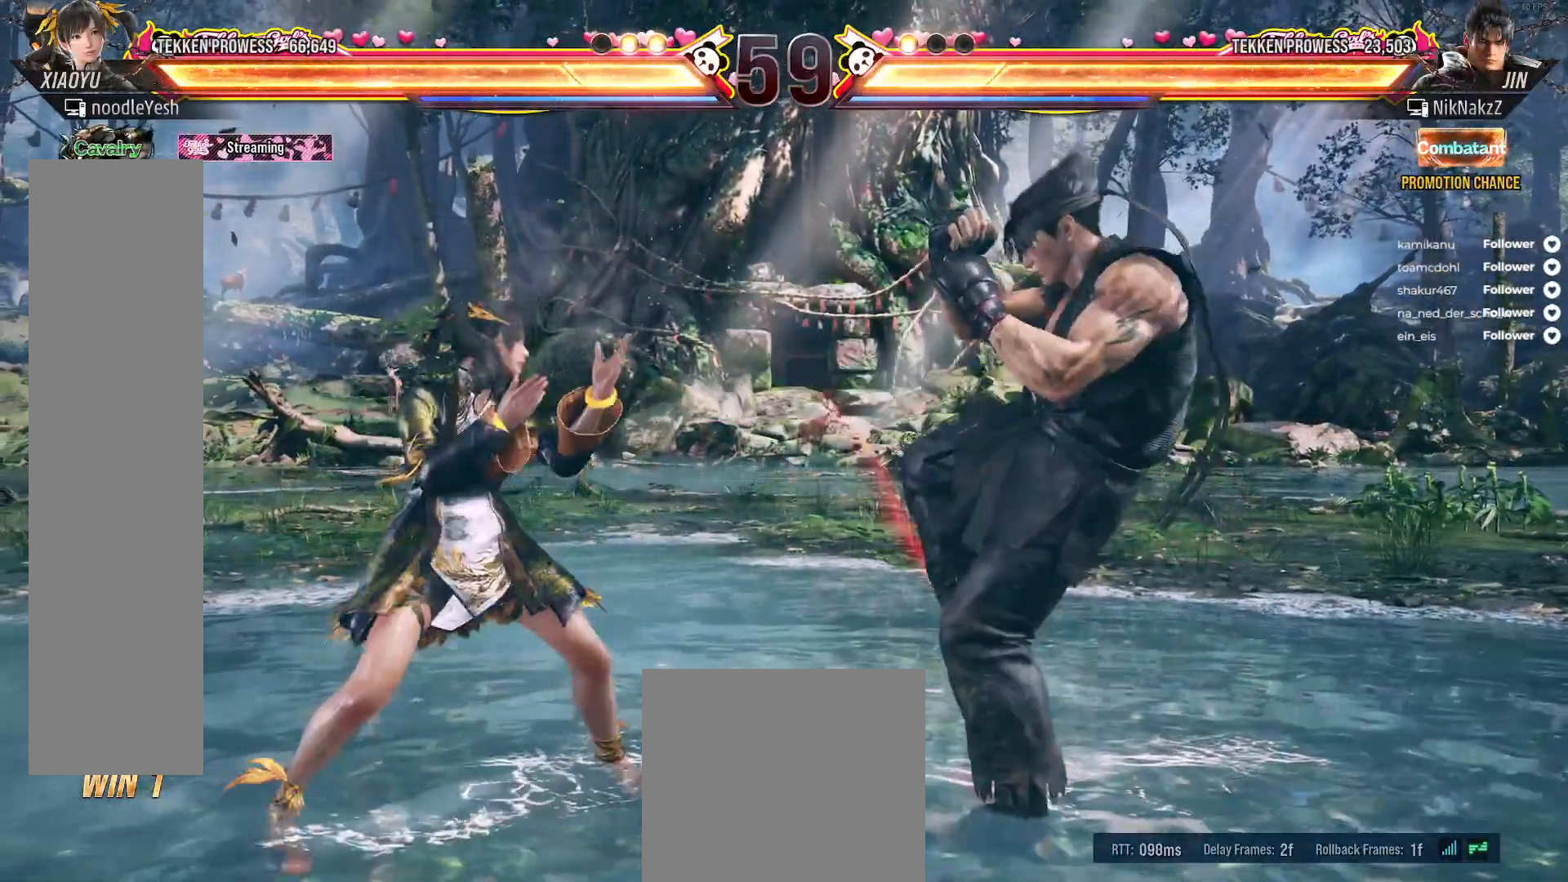
Gameplay with a controller (Xbox layout); each line is a JSON object with the inputs held at the frame after it. "events" lists button and stick changes between this image and that frame as [ms after this image, input, new state], when the widget could be followed in between. Not read: L3 left_stick.
{"buttons": [], "right_stick": "center", "events": [[17, "DPAD_DOWN", "up"], [33, "DPAD_LEFT", "up"], [67, "A", "down"], [83, "DPAD_LEFT", "down"], [150, "A", "up"], [150, "DPAD_LEFT", "up"], [217, "A", "down"], [267, "DPAD_RIGHT", "down"], [283, "A", "up"], [383, "A", "down"], [383, "DPAD_RIGHT", "up"], [417, "A", "up"]]}
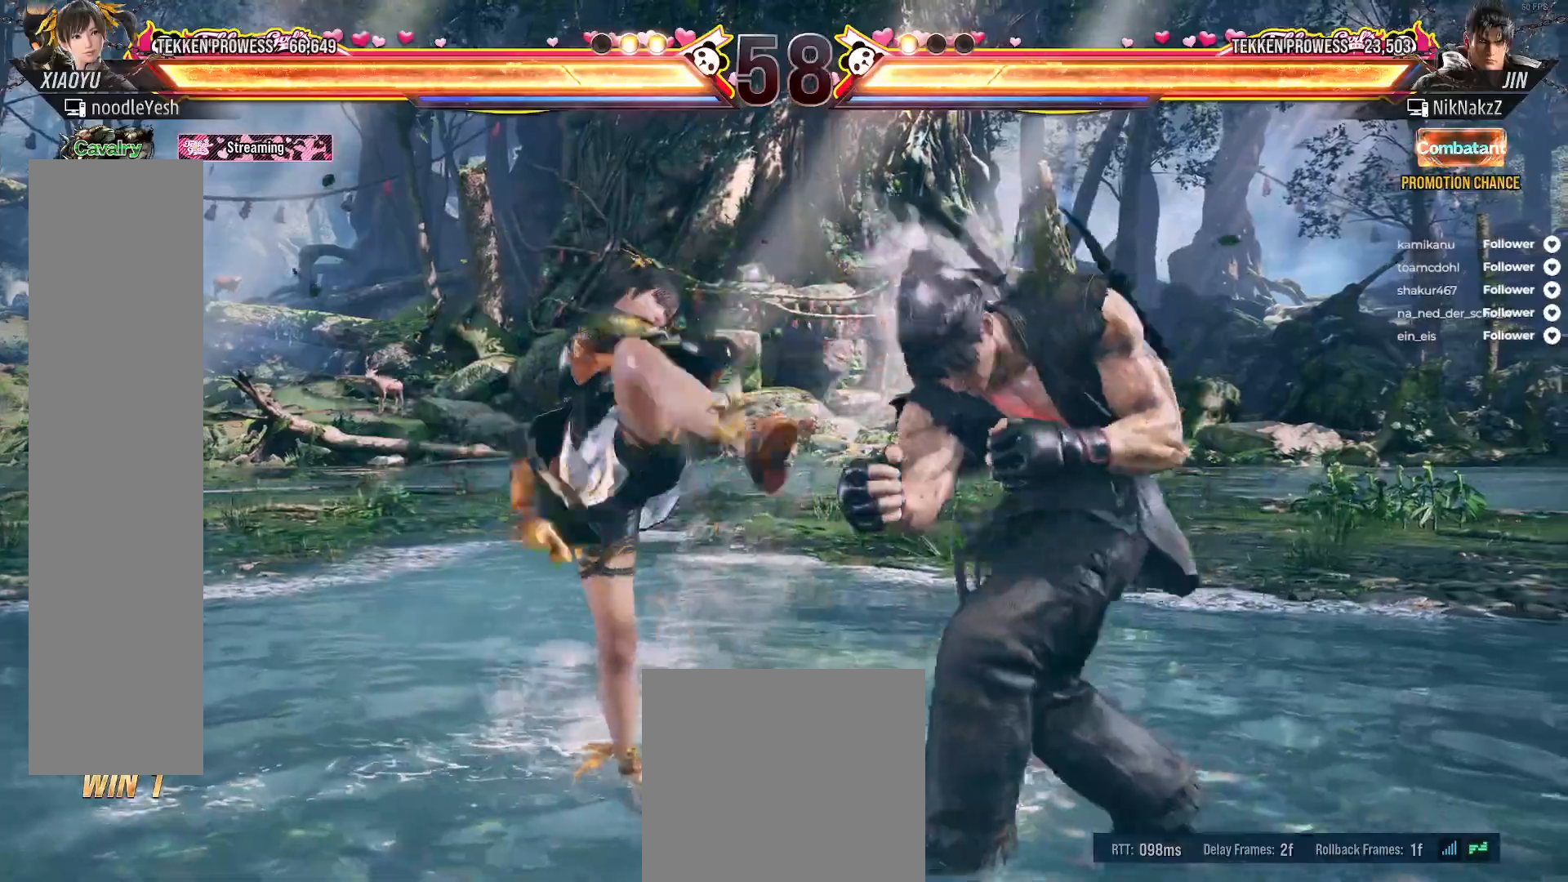
{"buttons": ["DPAD_LEFT"], "right_stick": "center", "events": [[83, "DPAD_LEFT", "down"], [183, "DPAD_LEFT", "up"], [233, "DPAD_LEFT", "down"]]}
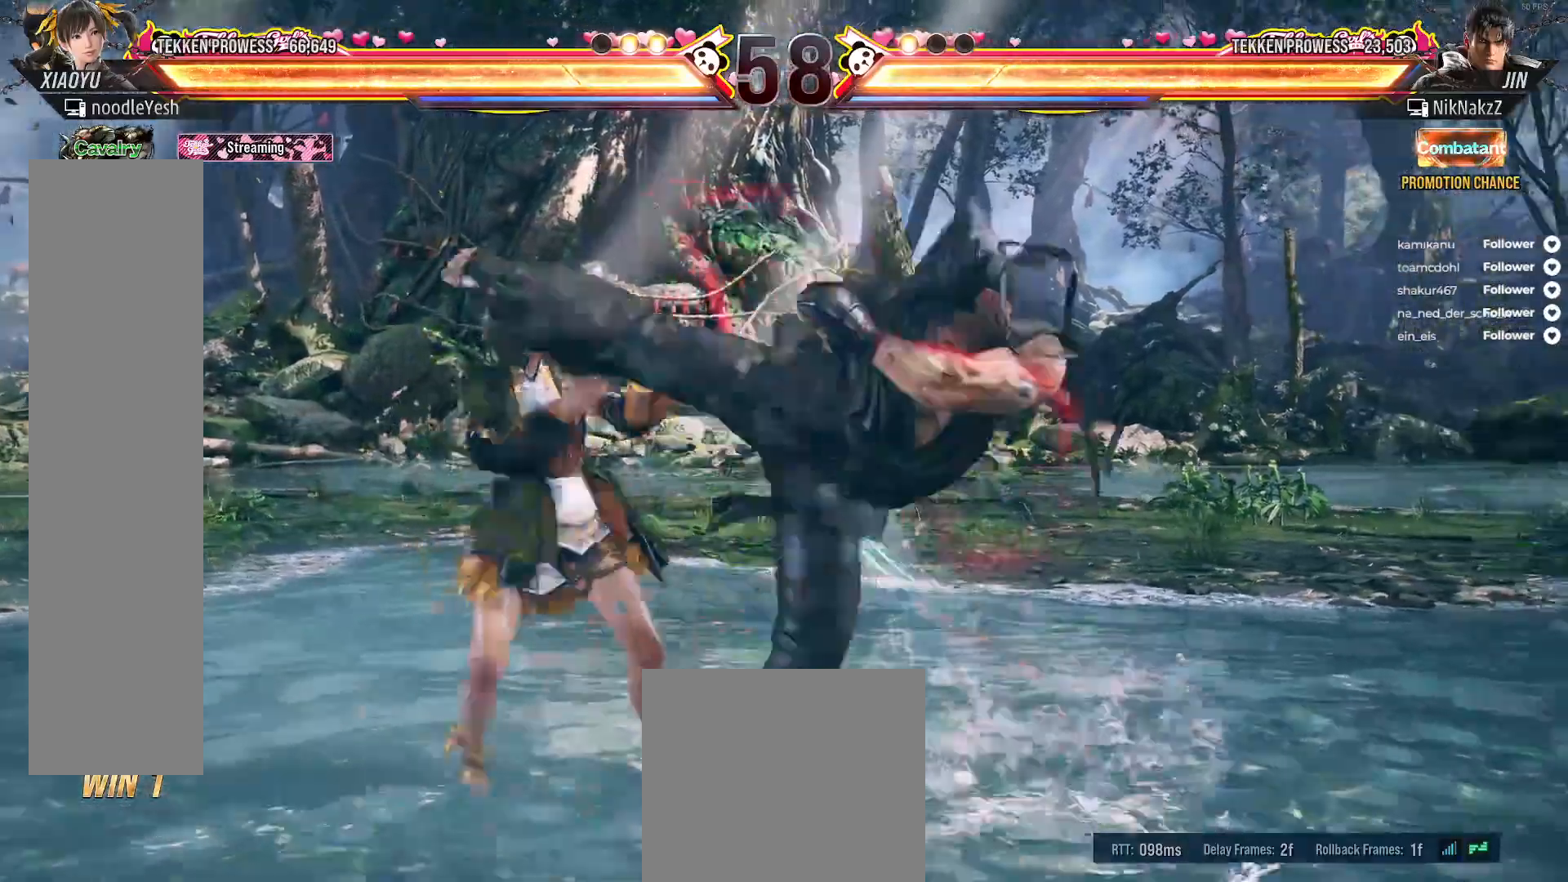
{"buttons": ["B"], "right_stick": "center", "events": [[267, "DPAD_DOWN", "down"], [333, "B", "down"], [367, "DPAD_LEFT", "up"], [400, "B", "up"], [450, "B", "down"], [450, "DPAD_DOWN", "up"]]}
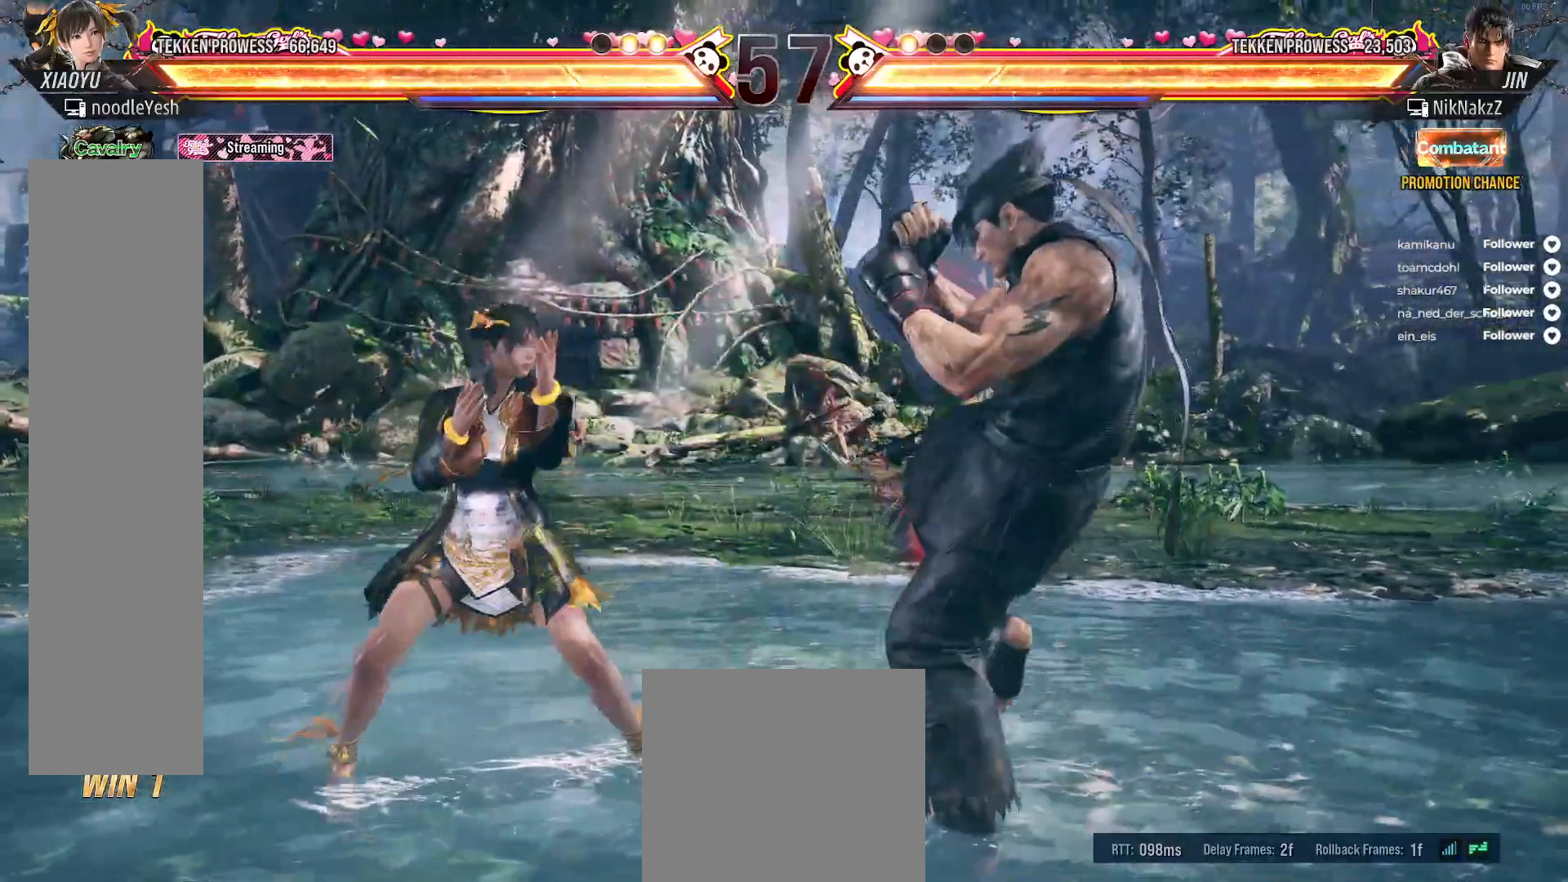
{"buttons": ["DPAD_LEFT"], "right_stick": "center", "events": [[17, "B", "up"], [67, "B", "down"], [167, "B", "up"], [217, "B", "down"], [300, "B", "up"], [433, "DPAD_LEFT", "down"]]}
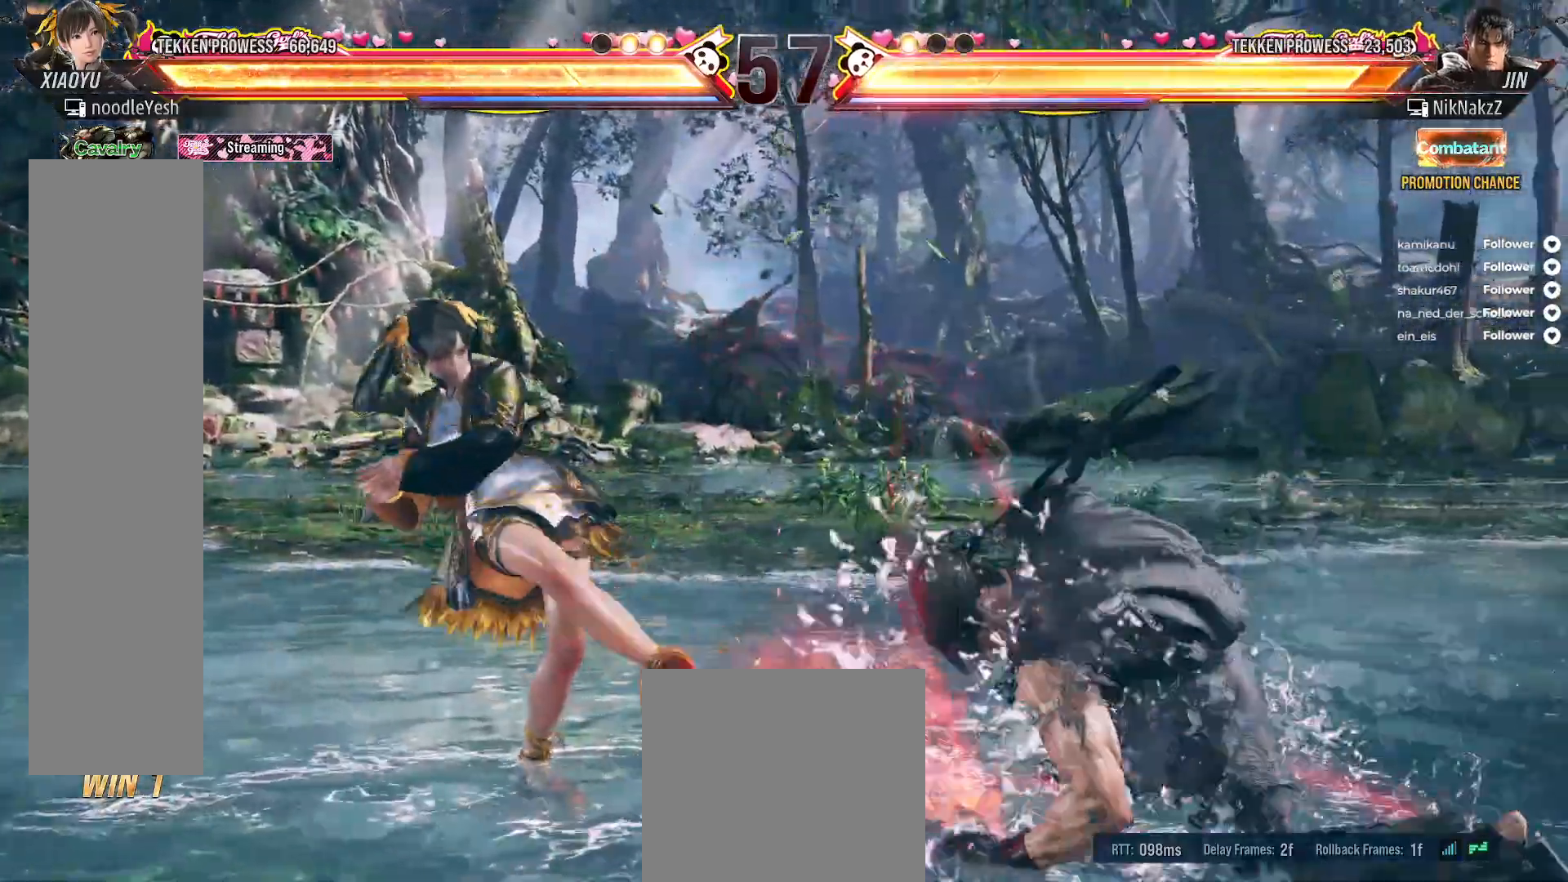
{"buttons": [], "right_stick": "center", "events": [[50, "DPAD_LEFT", "up"], [183, "DPAD_RIGHT", "down"], [233, "A", "down"], [317, "A", "up"], [383, "A", "down"], [417, "DPAD_RIGHT", "up"], [467, "A", "up"]]}
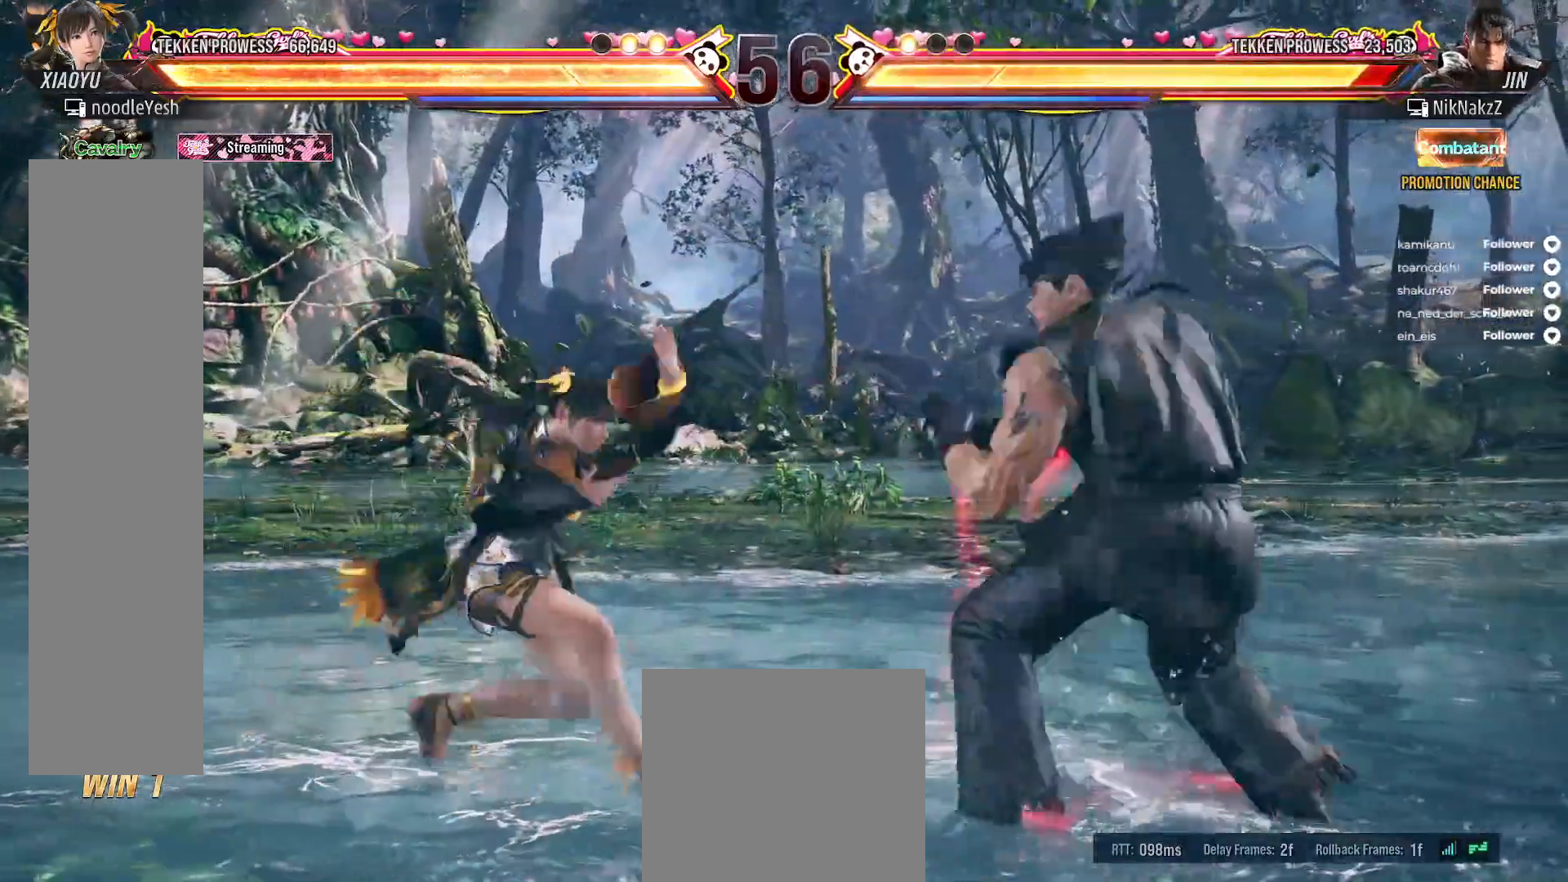
{"buttons": [], "right_stick": "center", "events": [[67, "A", "down"], [83, "A", "up"], [383, "DPAD_RIGHT", "down"], [450, "DPAD_RIGHT", "up"]]}
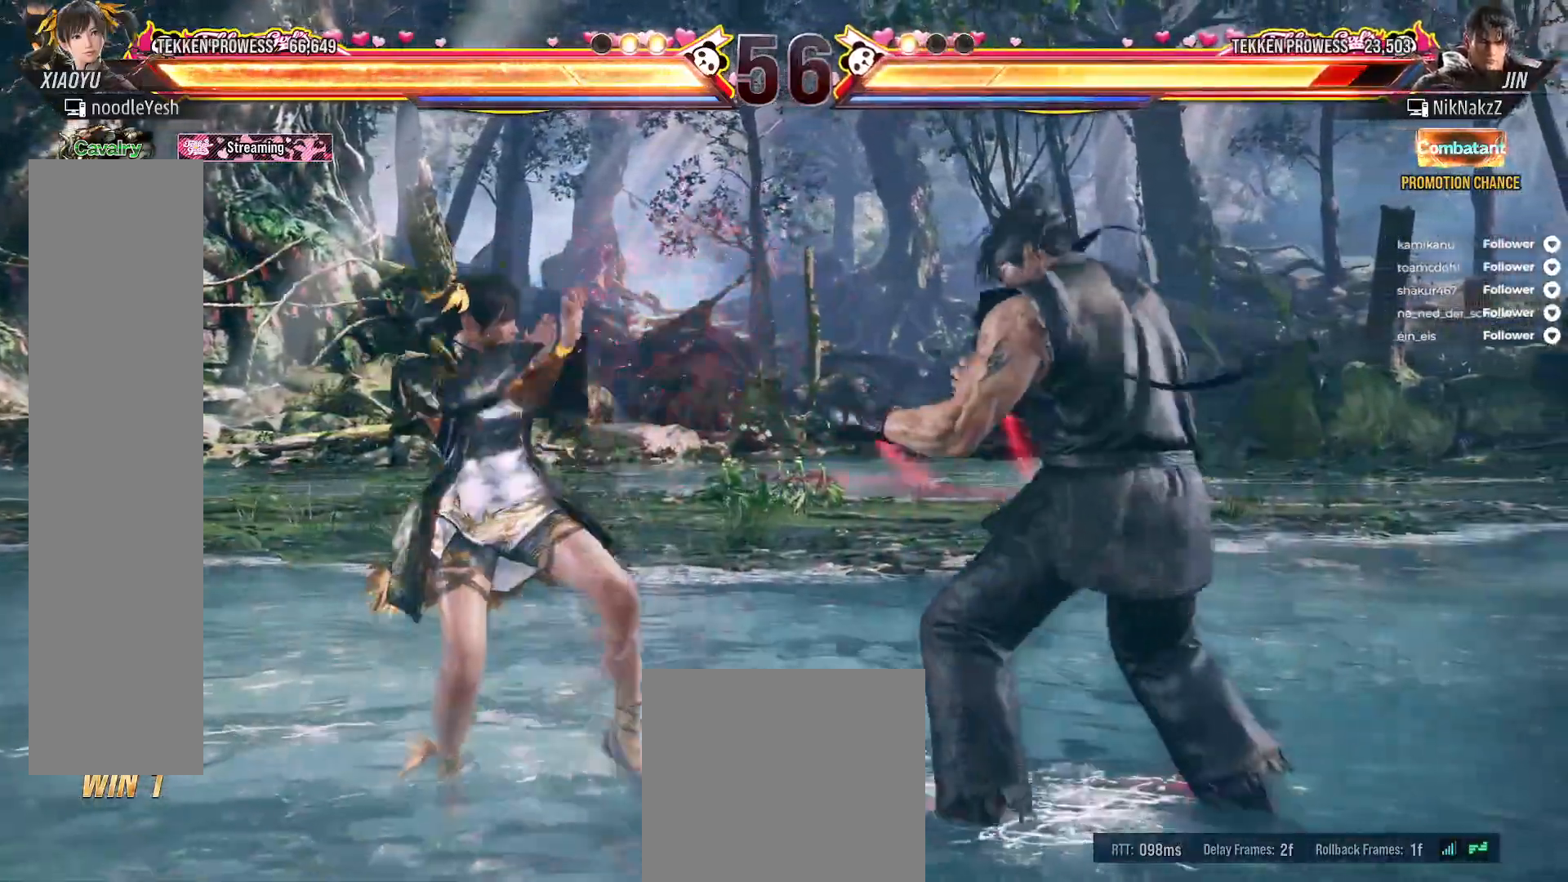
{"buttons": [], "right_stick": "center", "events": [[50, "DPAD_LEFT", "down"], [267, "L2", "down"], [433, "L2", "up"], [467, "DPAD_LEFT", "up"]]}
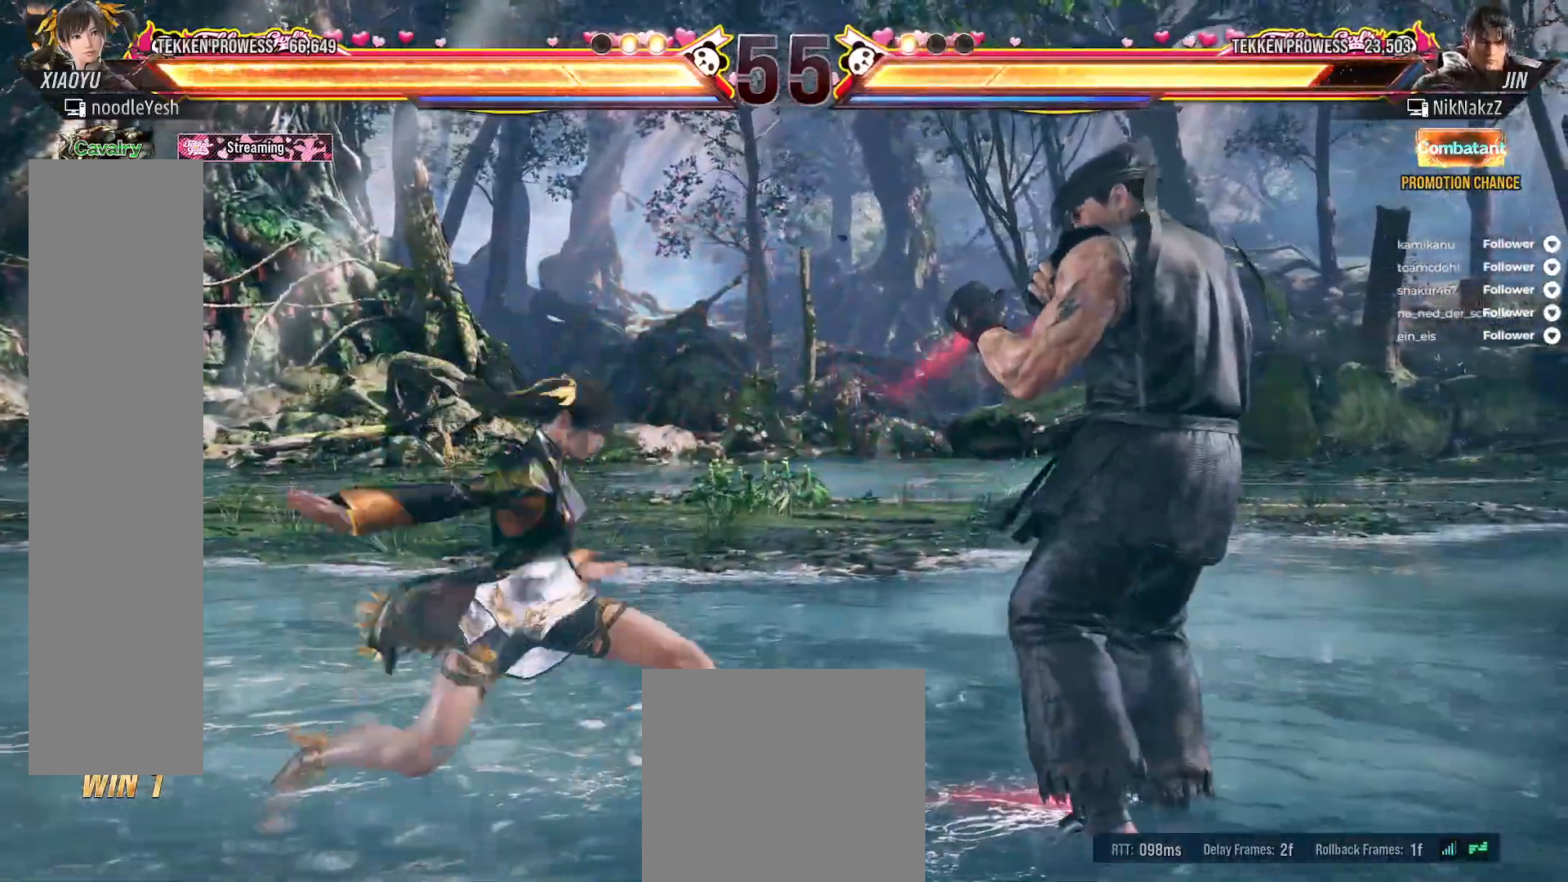
{"buttons": ["DPAD_RIGHT"], "right_stick": "center", "events": [[417, "DPAD_RIGHT", "down"]]}
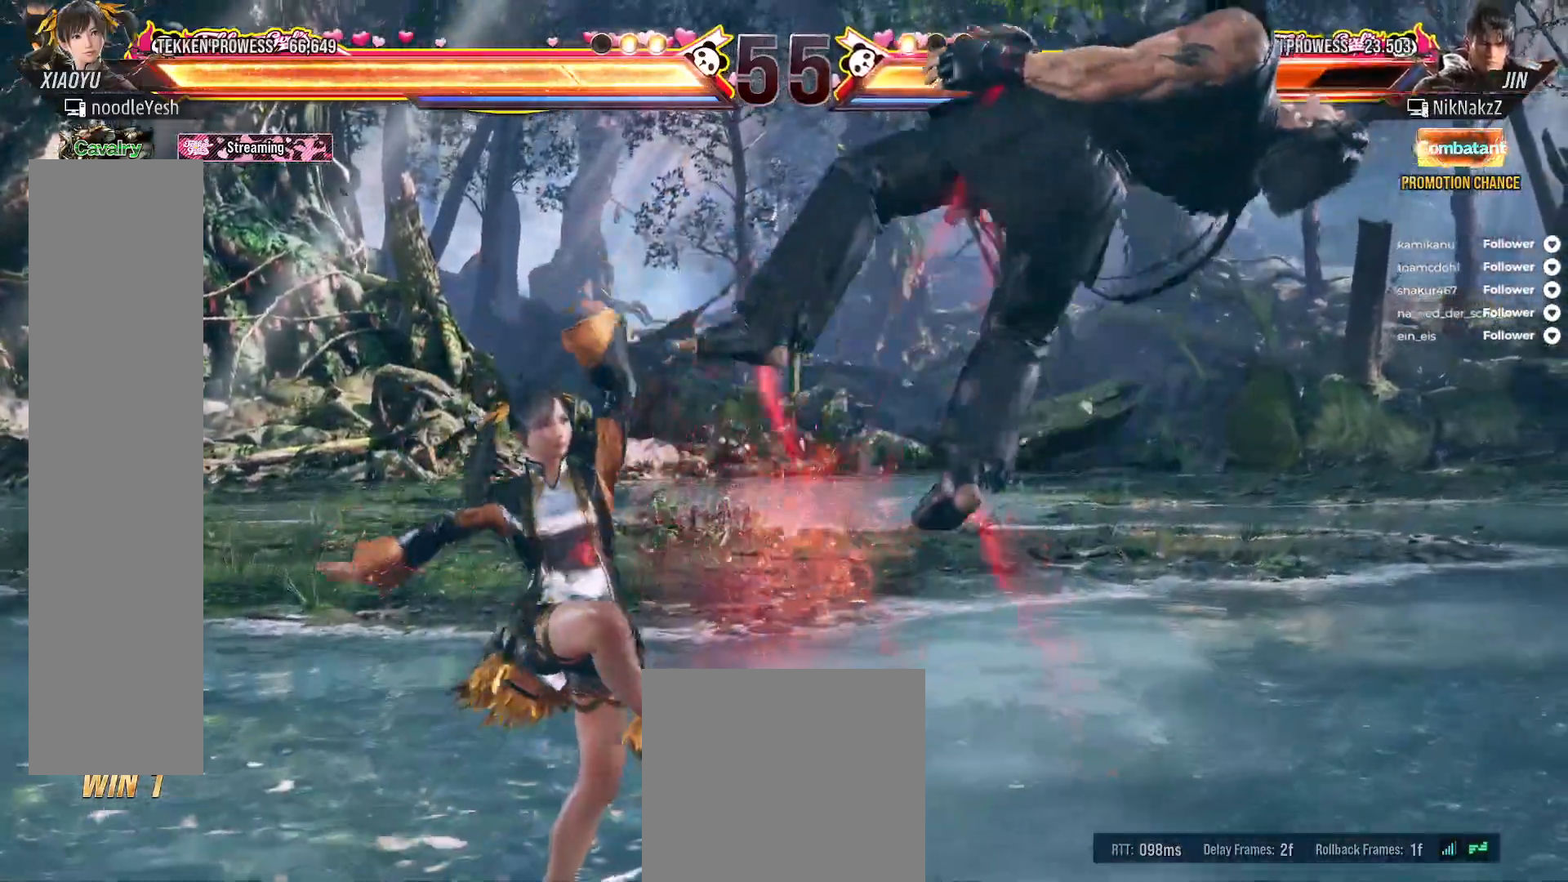
{"buttons": [], "right_stick": "center", "events": [[17, "A", "down"], [100, "A", "up"], [167, "A", "down"], [250, "A", "up"], [283, "DPAD_RIGHT", "up"], [317, "X", "down"], [383, "X", "up"], [433, "X", "down"], [500, "X", "up"]]}
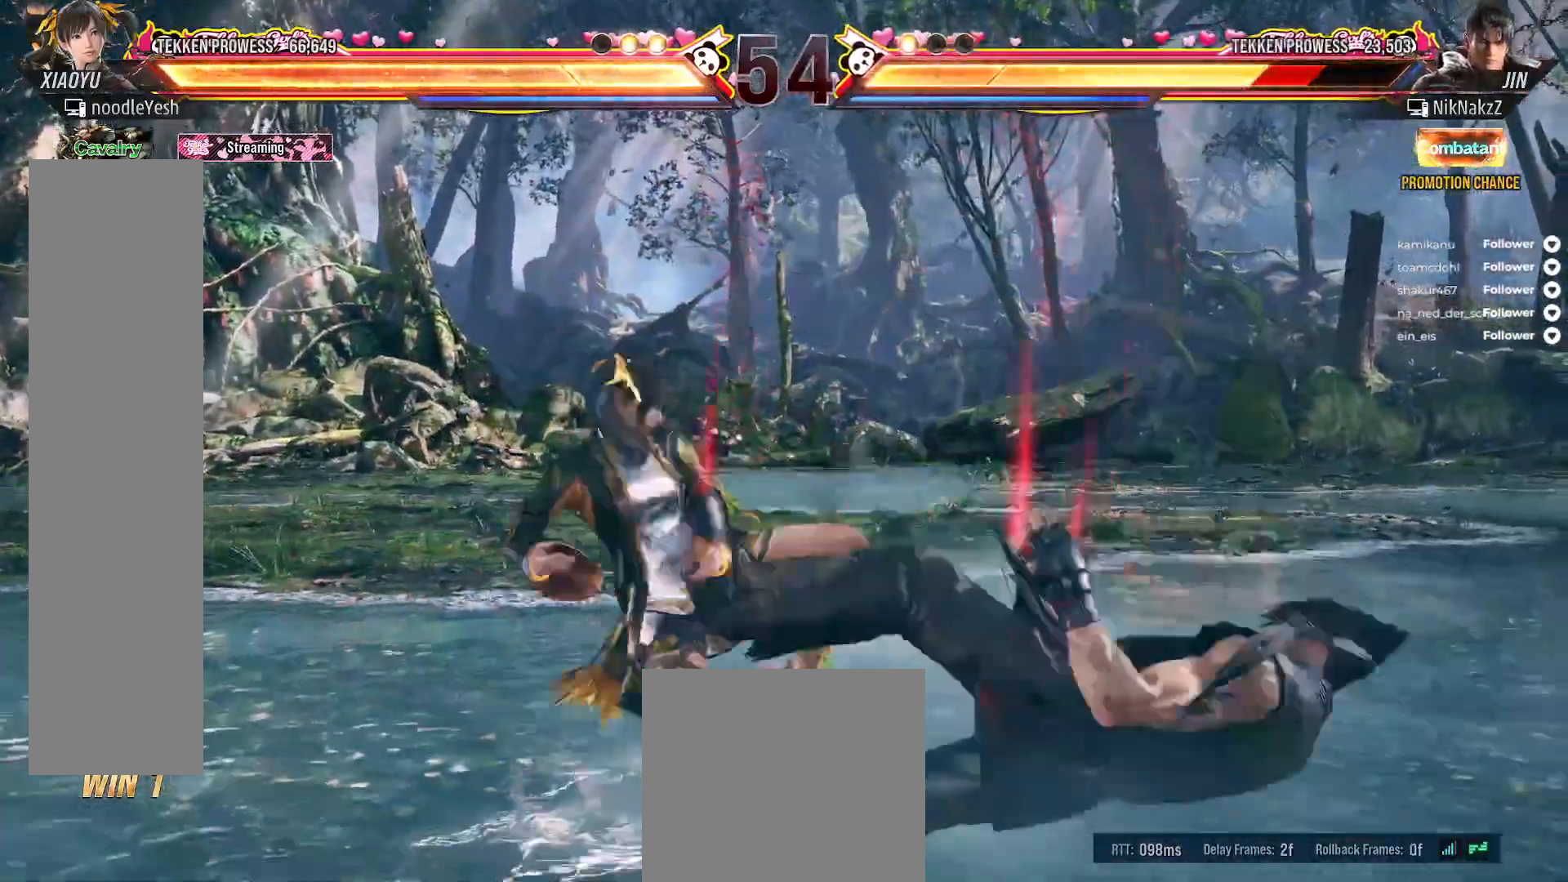
{"buttons": [], "right_stick": "center", "events": [[83, "X", "down"], [283, "X", "up"], [383, "X", "down"], [500, "X", "up"]]}
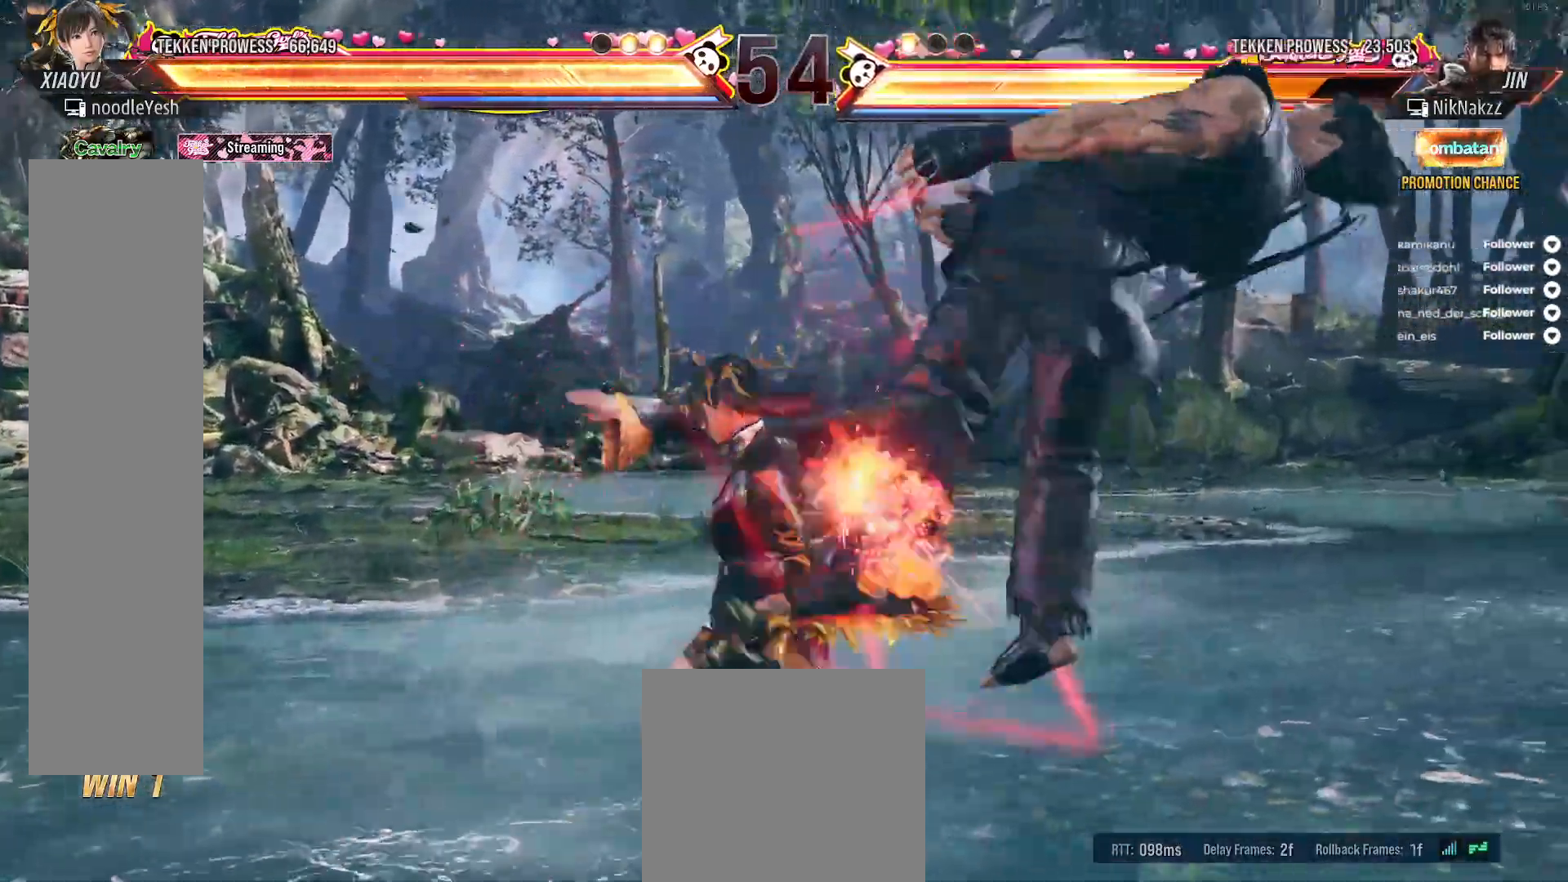
{"buttons": [], "right_stick": "center", "events": [[100, "X", "down"], [200, "X", "up"], [250, "X", "down"], [417, "X", "up"], [417, "Y", "down"], [500, "Y", "up"]]}
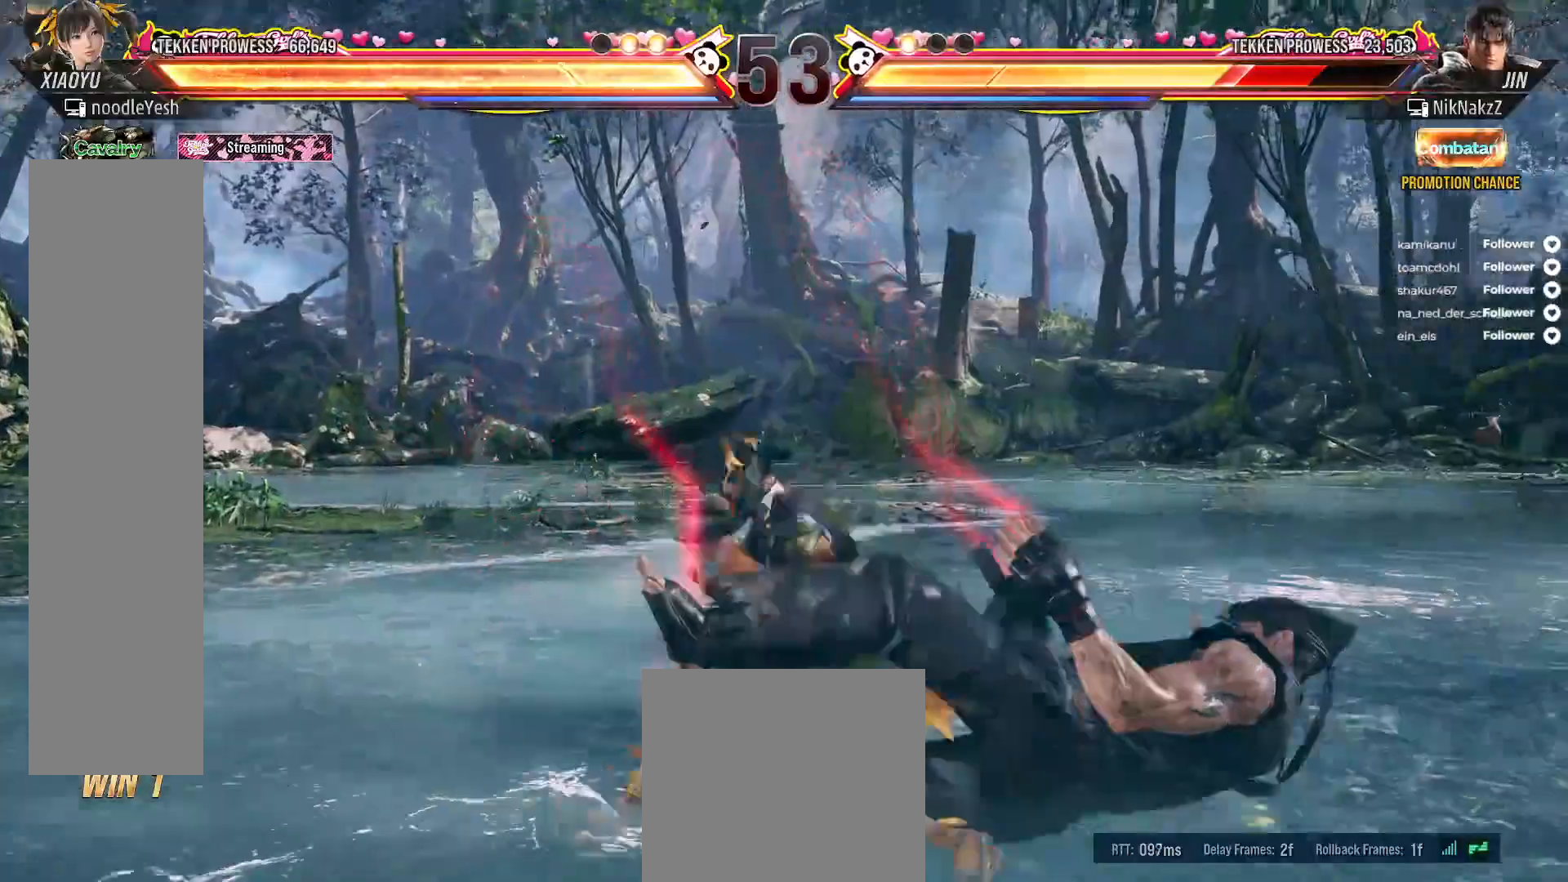
{"buttons": ["DPAD_RIGHT"], "right_stick": "center", "events": [[67, "Y", "down"], [133, "Y", "up"], [217, "Y", "down"], [300, "Y", "up"], [350, "Y", "down"], [467, "Y", "up"], [500, "DPAD_RIGHT", "down"]]}
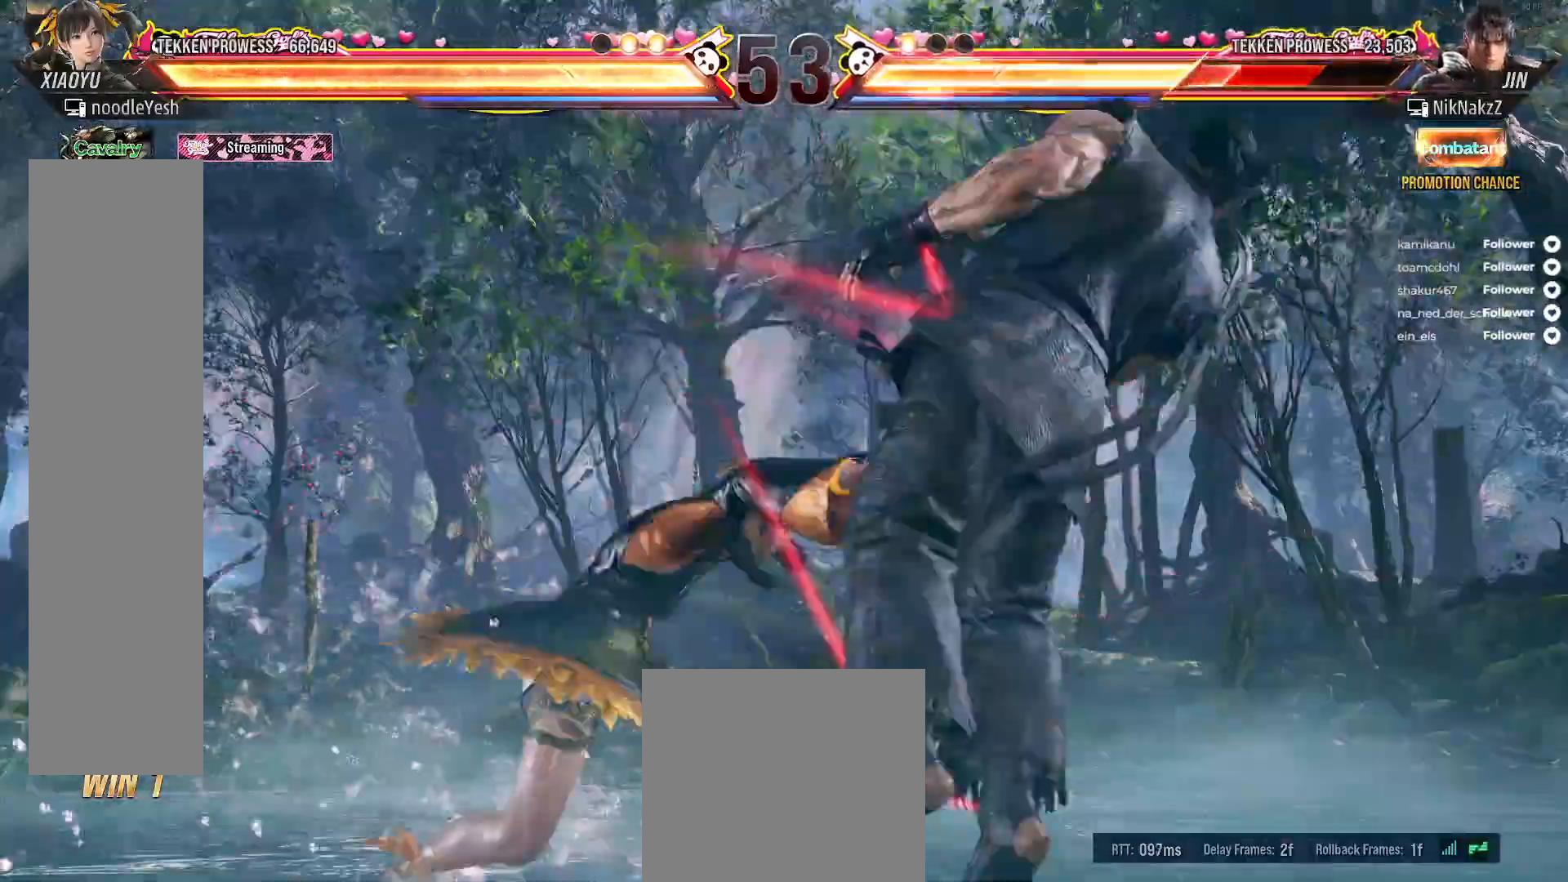
{"buttons": ["DPAD_RIGHT"], "right_stick": "center", "events": [[100, "DPAD_RIGHT", "up"], [167, "DPAD_RIGHT", "down"], [250, "DPAD_RIGHT", "up"], [333, "DPAD_RIGHT", "down"], [383, "DPAD_RIGHT", "up"], [467, "DPAD_RIGHT", "down"]]}
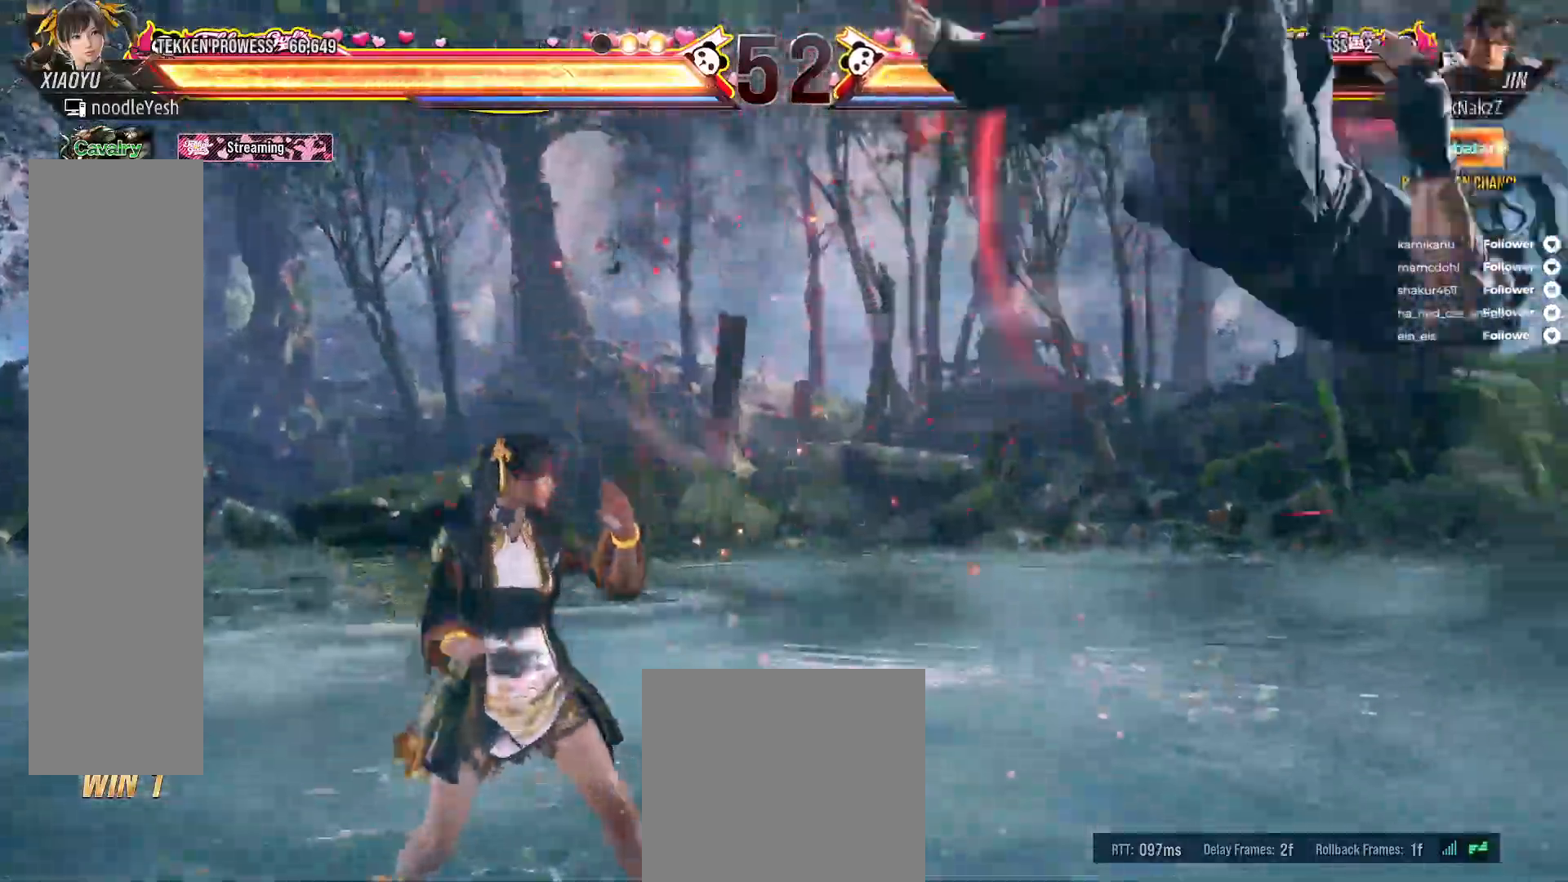
{"buttons": [], "right_stick": "center", "events": [[200, "DPAD_DOWN", "down"], [267, "A", "down"], [367, "A", "up"], [467, "DPAD_DOWN", "up"], [467, "DPAD_RIGHT", "up"]]}
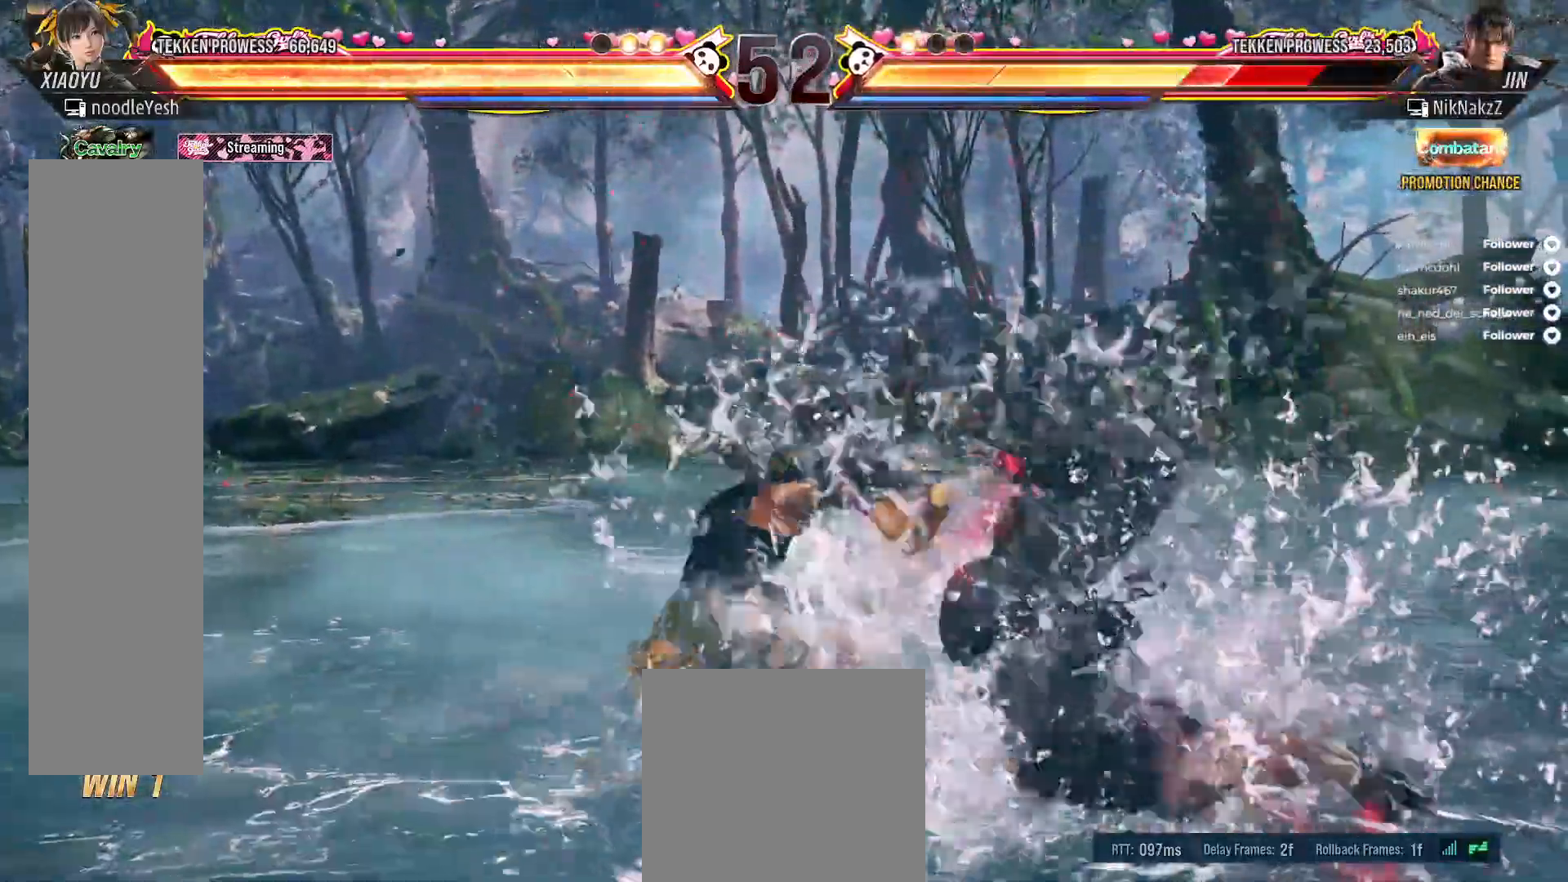
{"buttons": ["DPAD_RIGHT"], "right_stick": "center", "events": [[283, "DPAD_RIGHT", "down"], [400, "DPAD_RIGHT", "up"], [500, "DPAD_RIGHT", "down"]]}
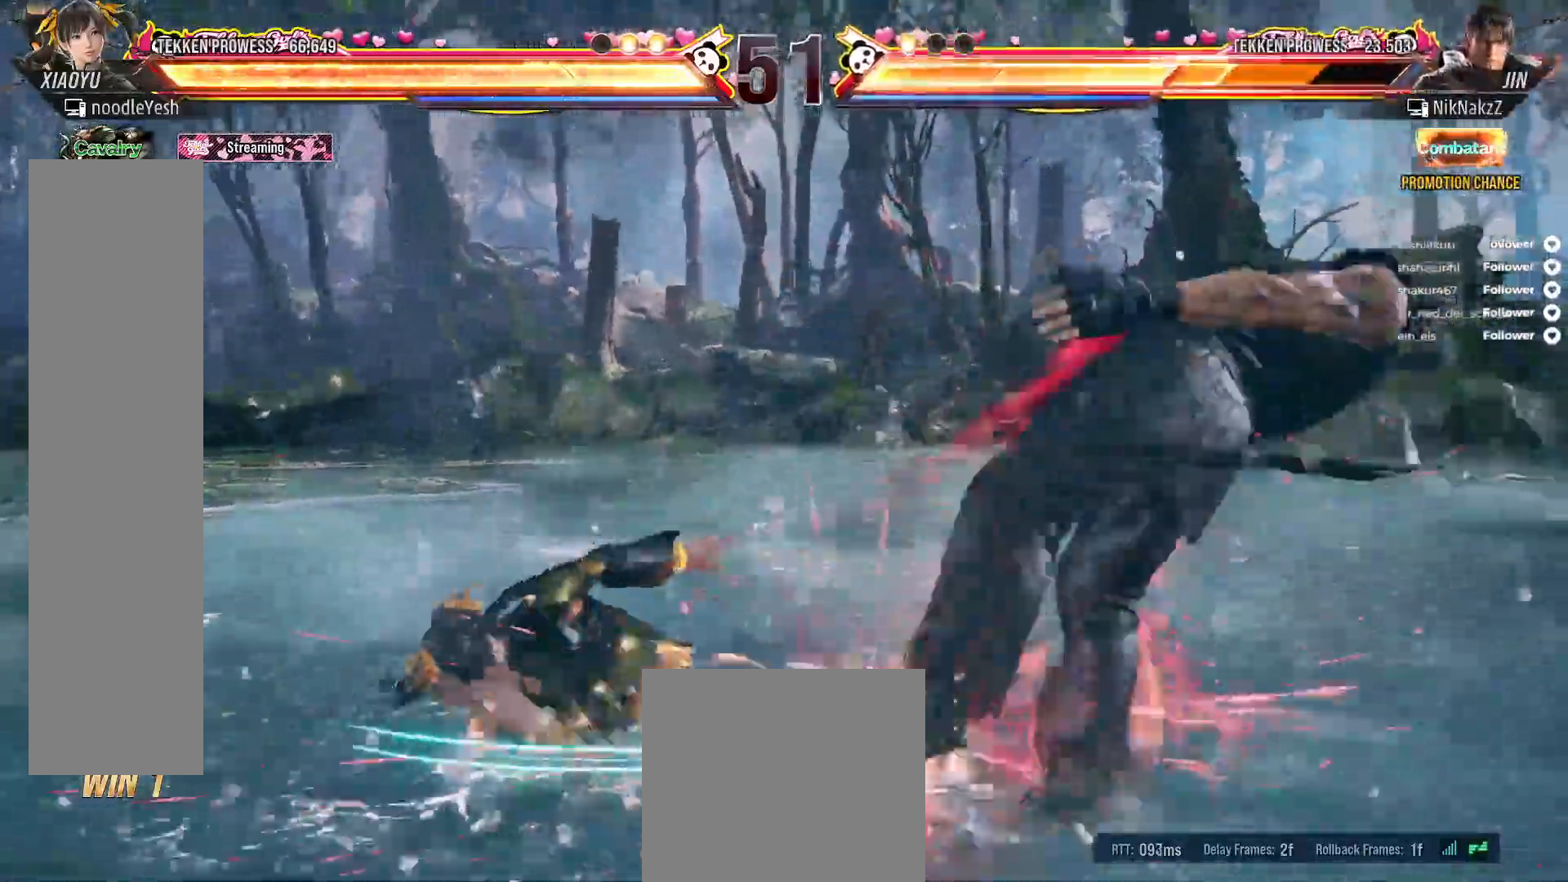
{"buttons": ["DPAD_RIGHT"], "right_stick": "center", "events": [[83, "DPAD_RIGHT", "up"], [183, "DPAD_RIGHT", "down"], [250, "DPAD_RIGHT", "up"], [317, "DPAD_RIGHT", "down"]]}
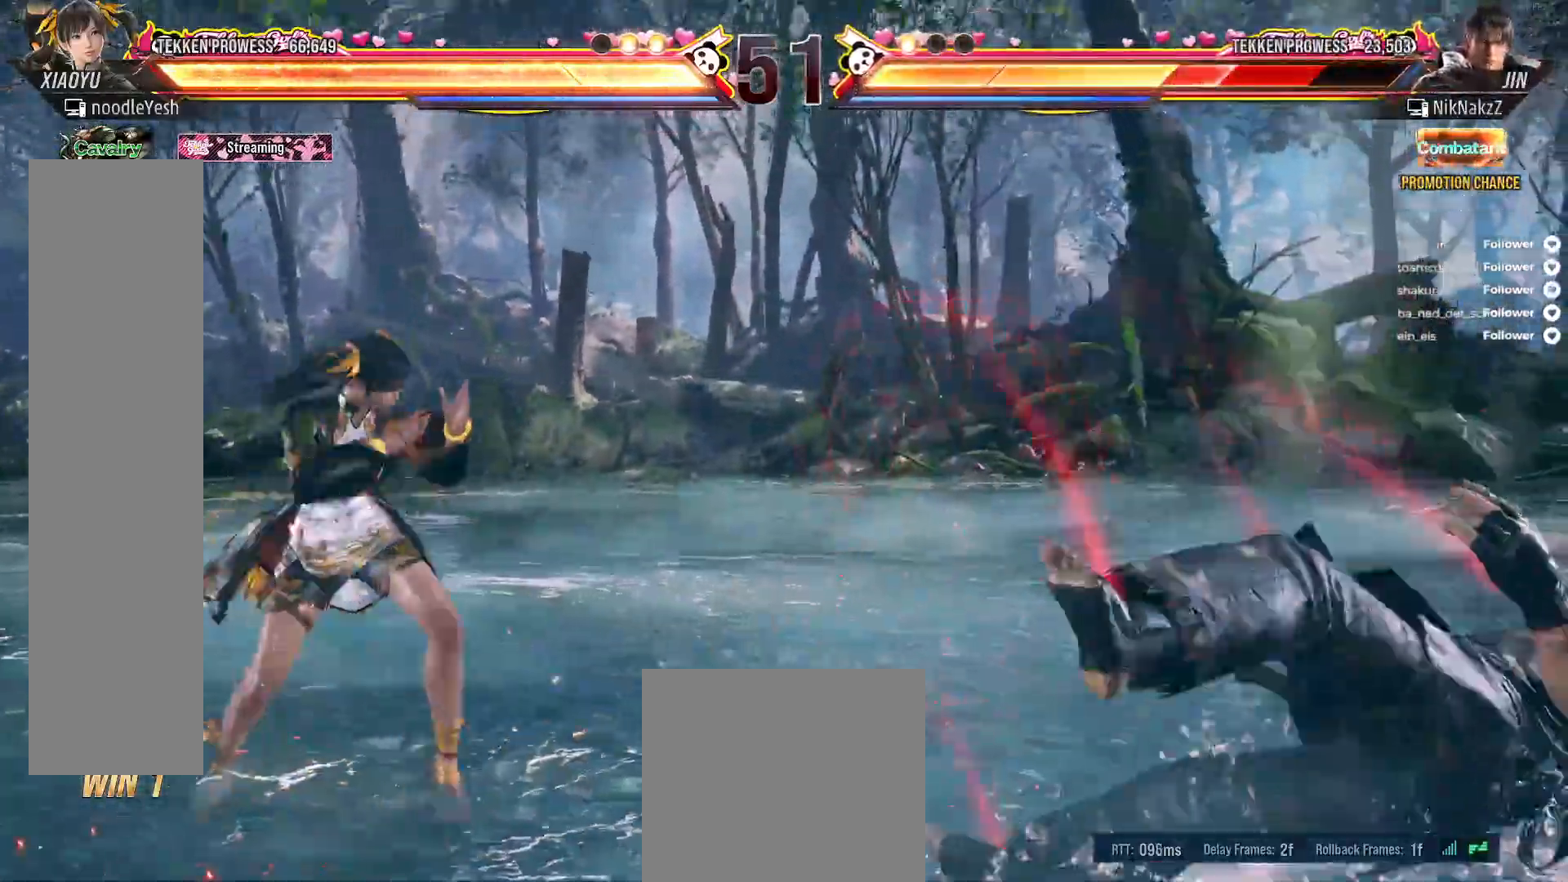
{"buttons": ["DPAD_UP", "DPAD_LEFT"], "right_stick": "center", "events": [[183, "DPAD_RIGHT", "up"], [233, "DPAD_LEFT", "down"], [250, "A", "down"], [267, "DPAD_UP", "down"], [500, "A", "up"]]}
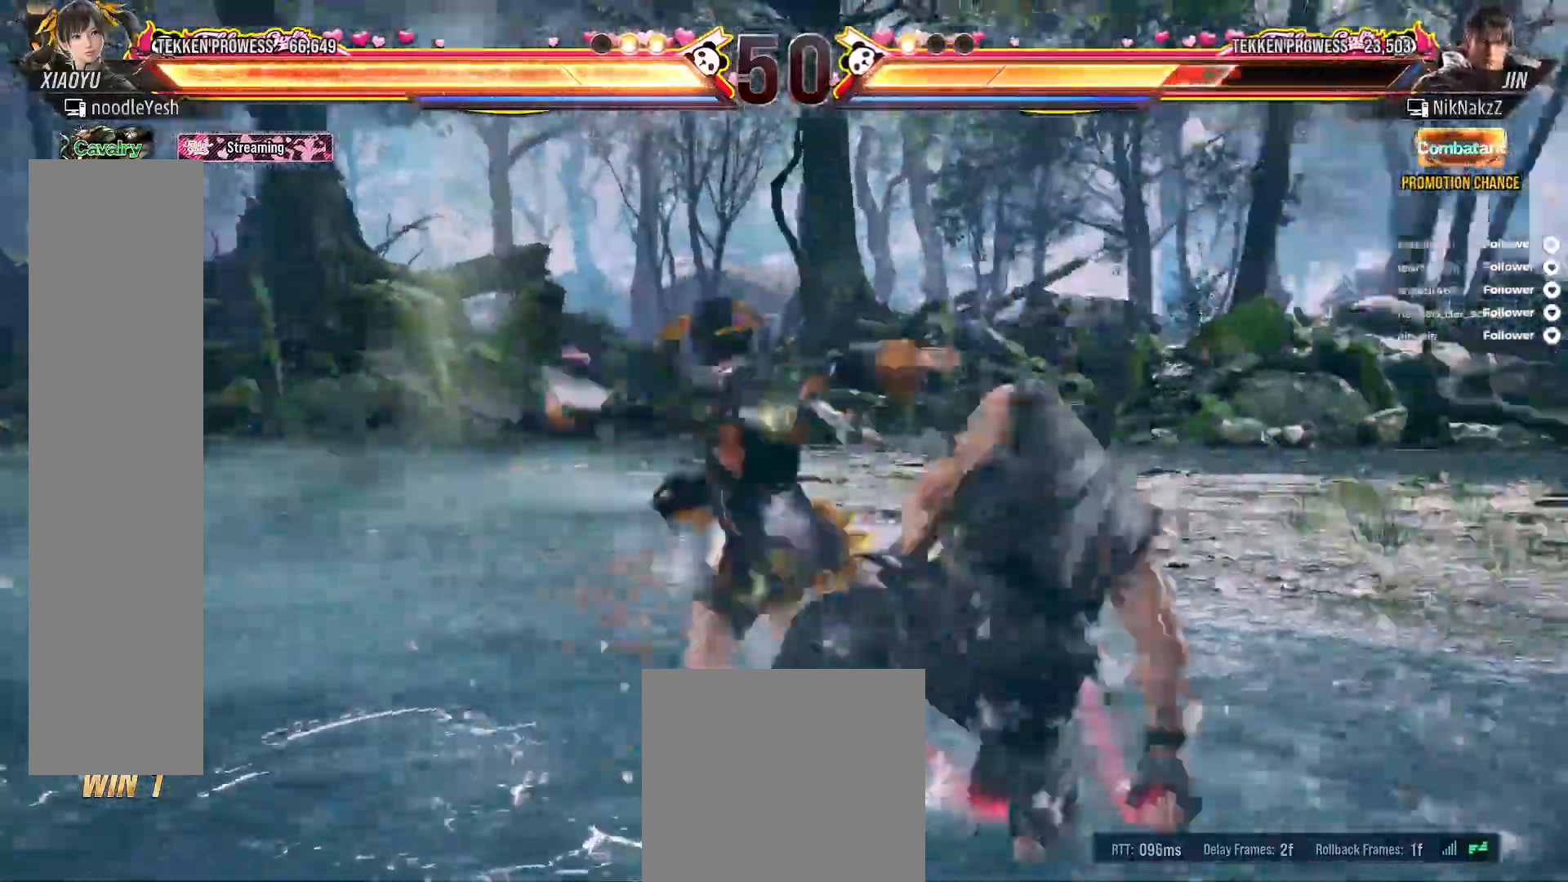
{"buttons": [], "right_stick": "center", "events": [[133, "DPAD_LEFT", "up"], [133, "DPAD_UP", "up"], [317, "DPAD_LEFT", "down"], [433, "DPAD_LEFT", "up"]]}
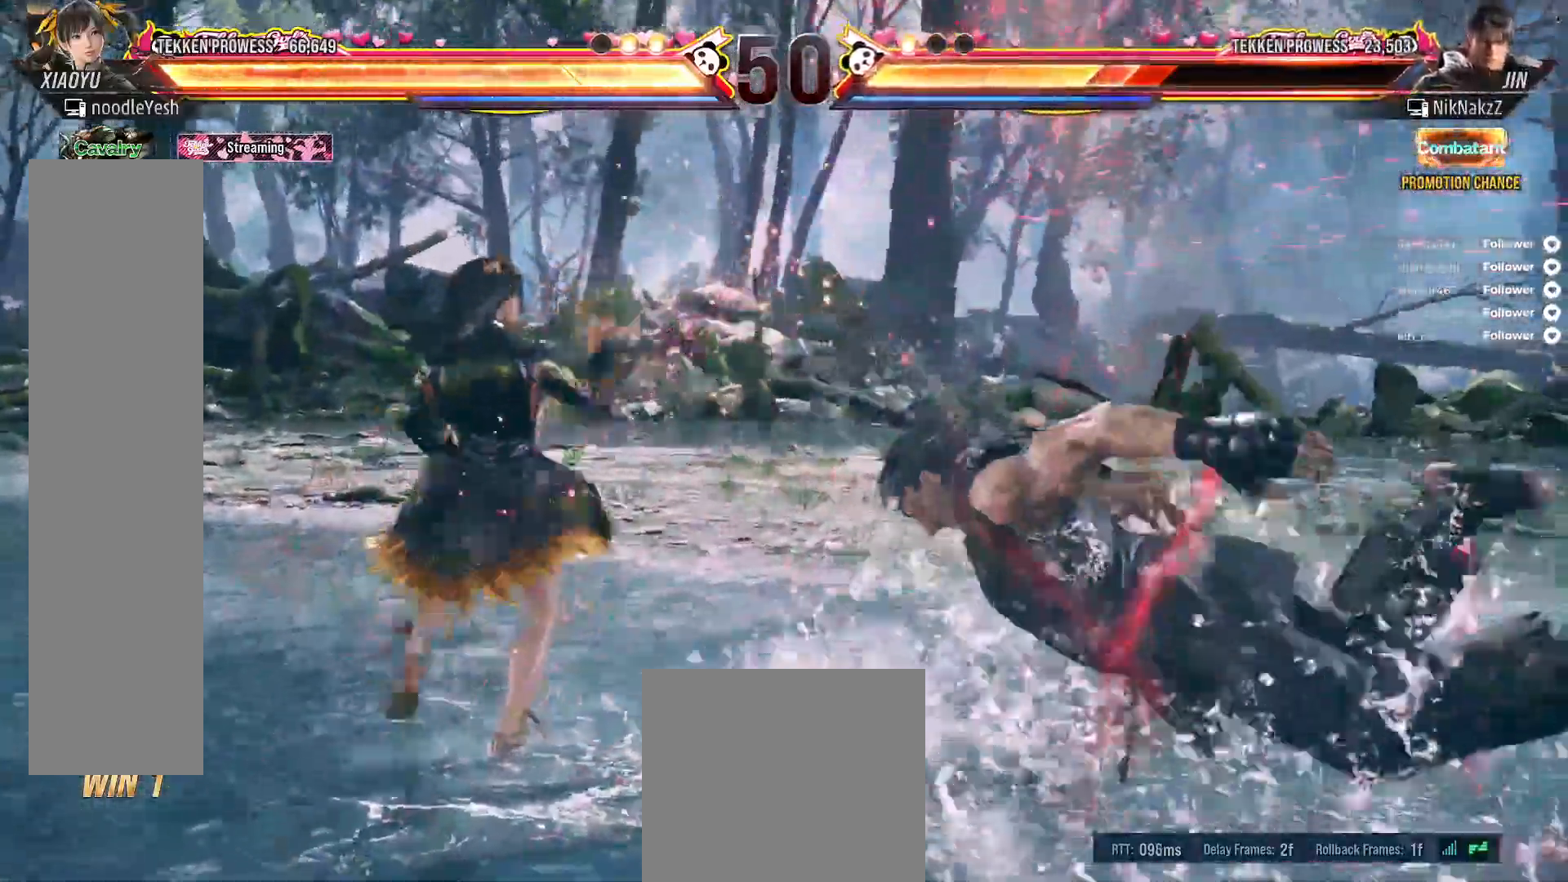
{"buttons": ["DPAD_DOWN", "DPAD_RIGHT"], "right_stick": "center", "events": [[133, "DPAD_RIGHT", "down"], [233, "DPAD_RIGHT", "up"], [283, "DPAD_DOWN", "down"], [283, "DPAD_RIGHT", "down"], [383, "B", "down"], [500, "B", "up"]]}
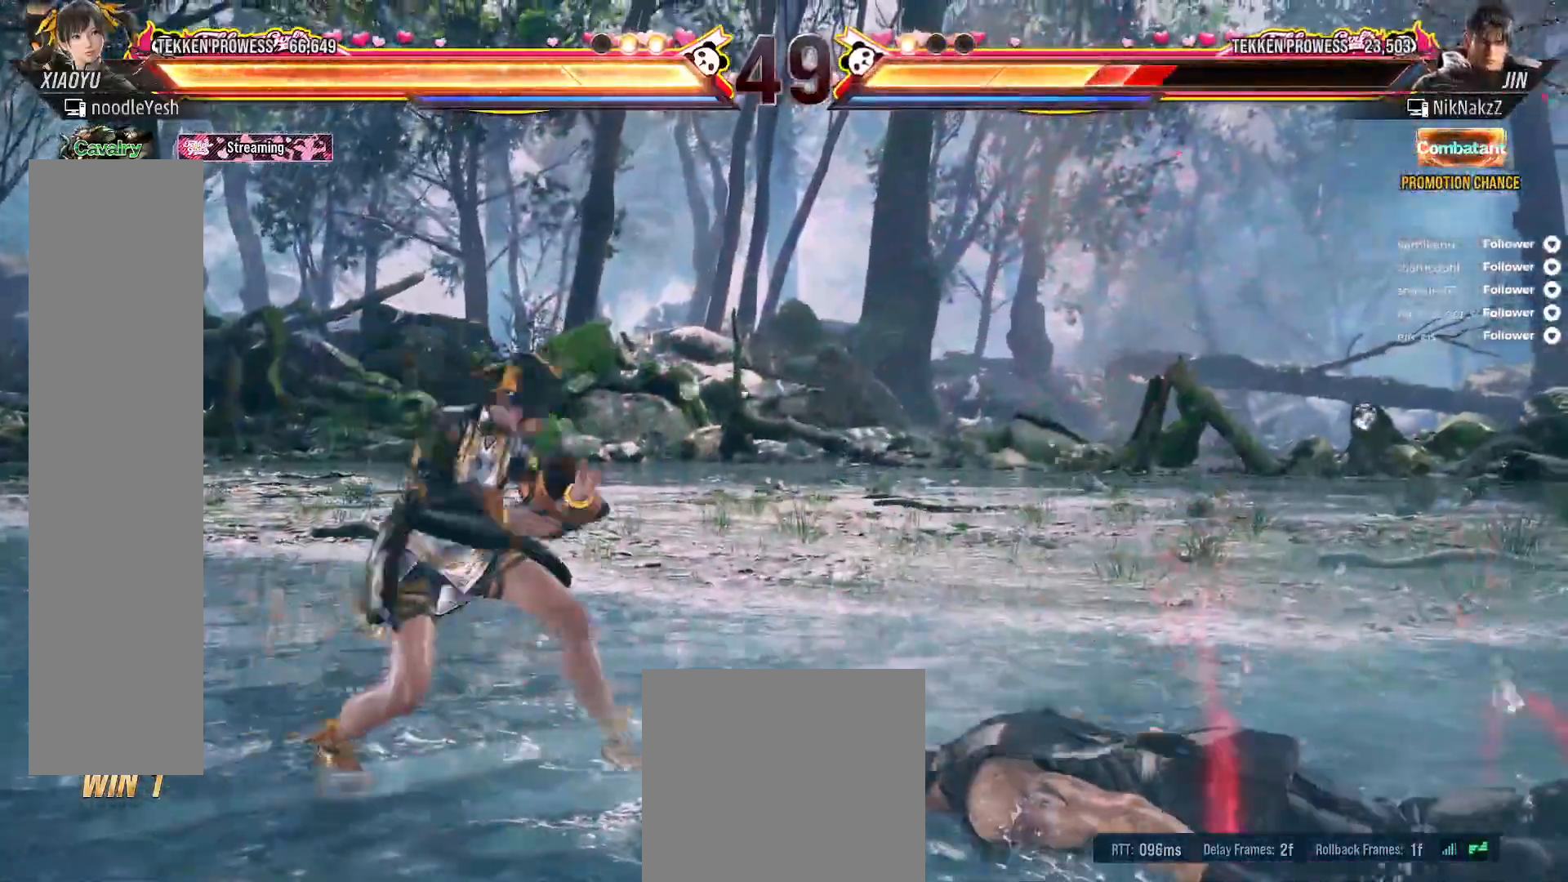
{"buttons": ["DPAD_LEFT"], "right_stick": "center", "events": [[50, "DPAD_DOWN", "up"], [50, "DPAD_RIGHT", "up"], [67, "B", "down"], [100, "B", "up"], [433, "DPAD_LEFT", "down"]]}
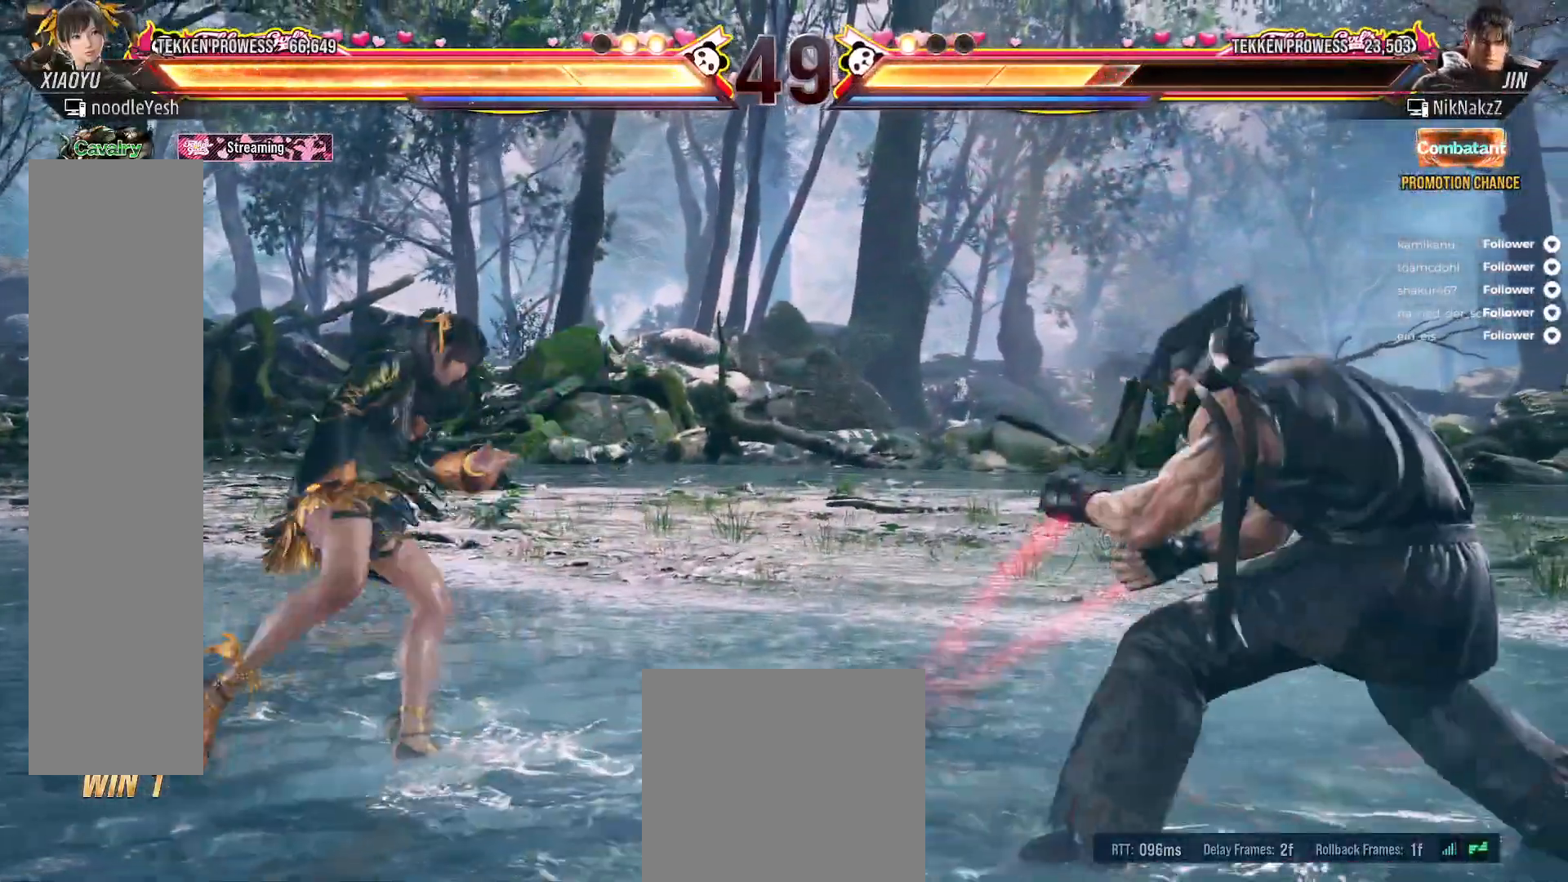
{"buttons": [], "right_stick": "center", "events": [[17, "DPAD_LEFT", "up"], [83, "DPAD_LEFT", "down"], [183, "DPAD_LEFT", "up"], [233, "DPAD_LEFT", "down"], [317, "DPAD_LEFT", "up"], [383, "DPAD_LEFT", "down"], [467, "DPAD_LEFT", "up"]]}
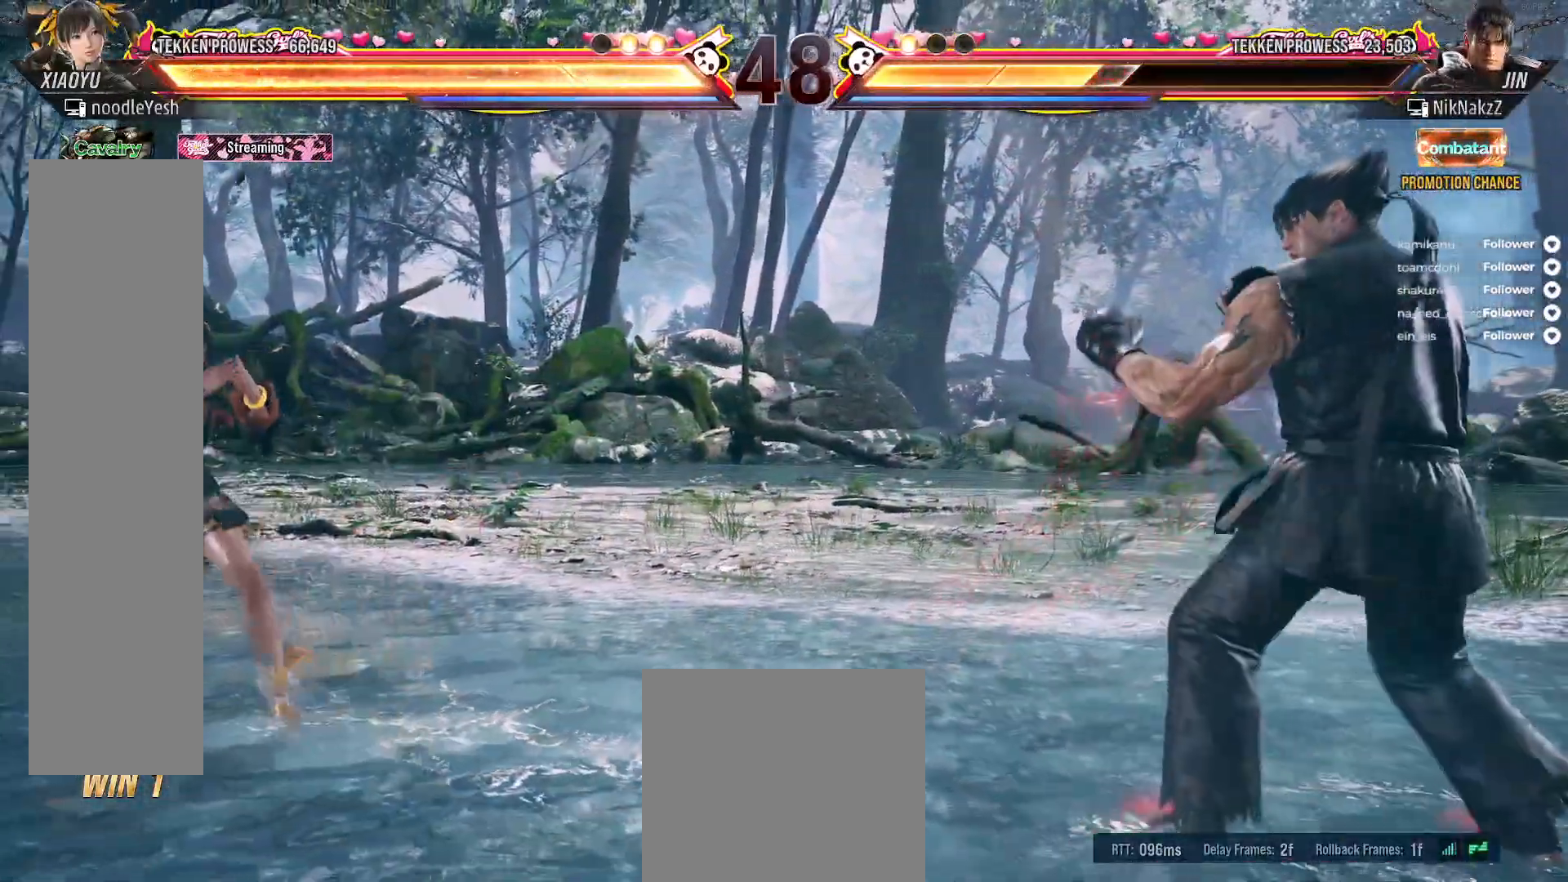
{"buttons": ["DPAD_RIGHT"], "right_stick": "center", "events": [[33, "DPAD_LEFT", "down"], [133, "DPAD_LEFT", "up"], [250, "DPAD_RIGHT", "down"]]}
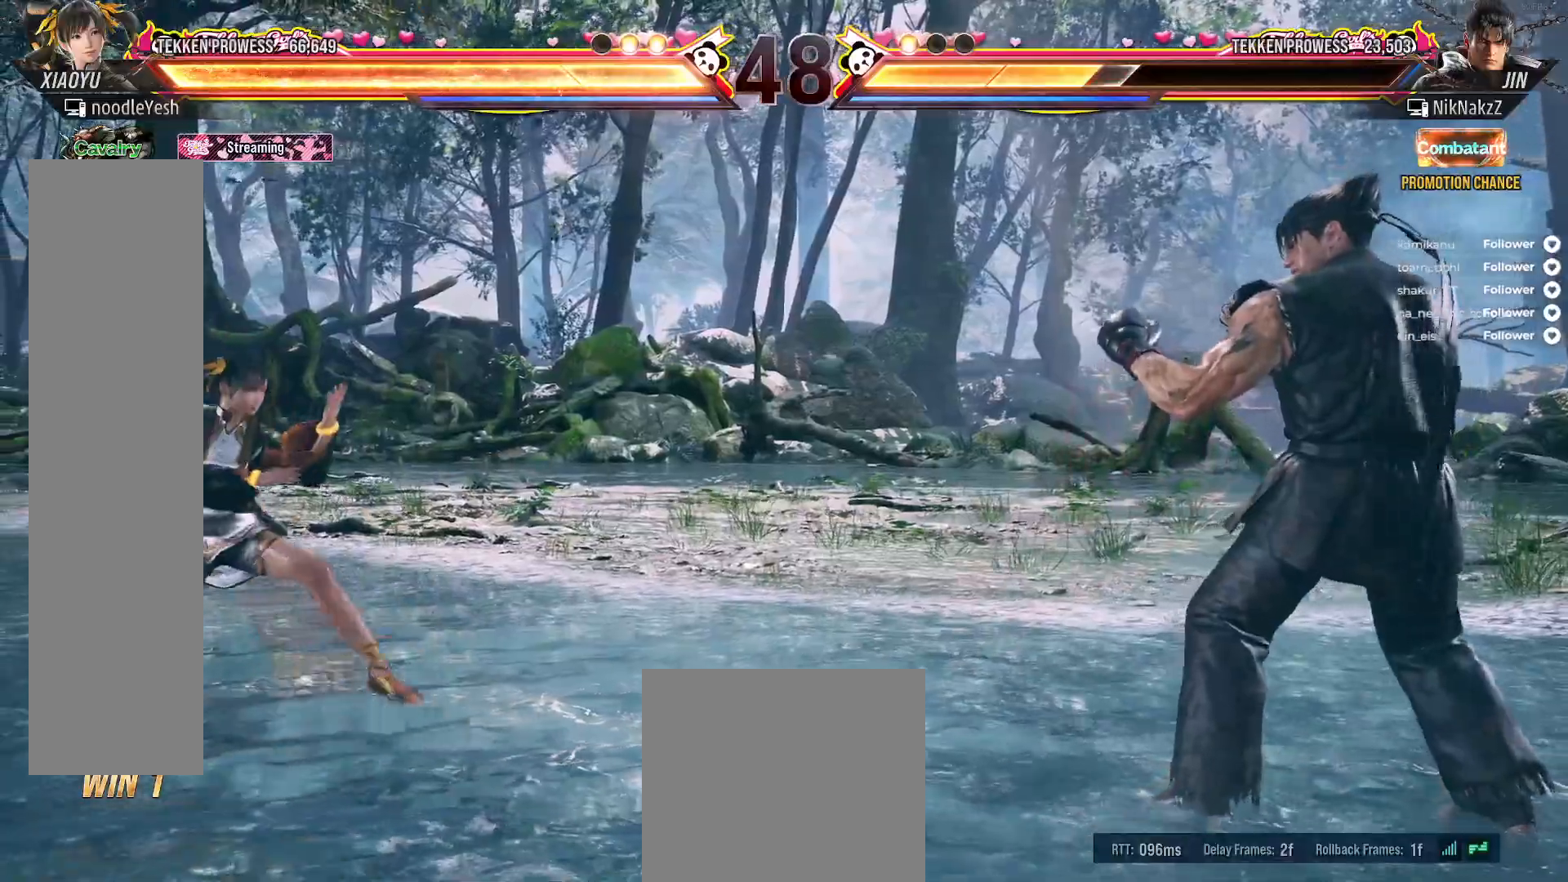
{"buttons": ["DPAD_UP", "DPAD_RIGHT"], "right_stick": "center", "events": [[183, "DPAD_UP", "down"], [267, "B", "down"], [383, "B", "up"]]}
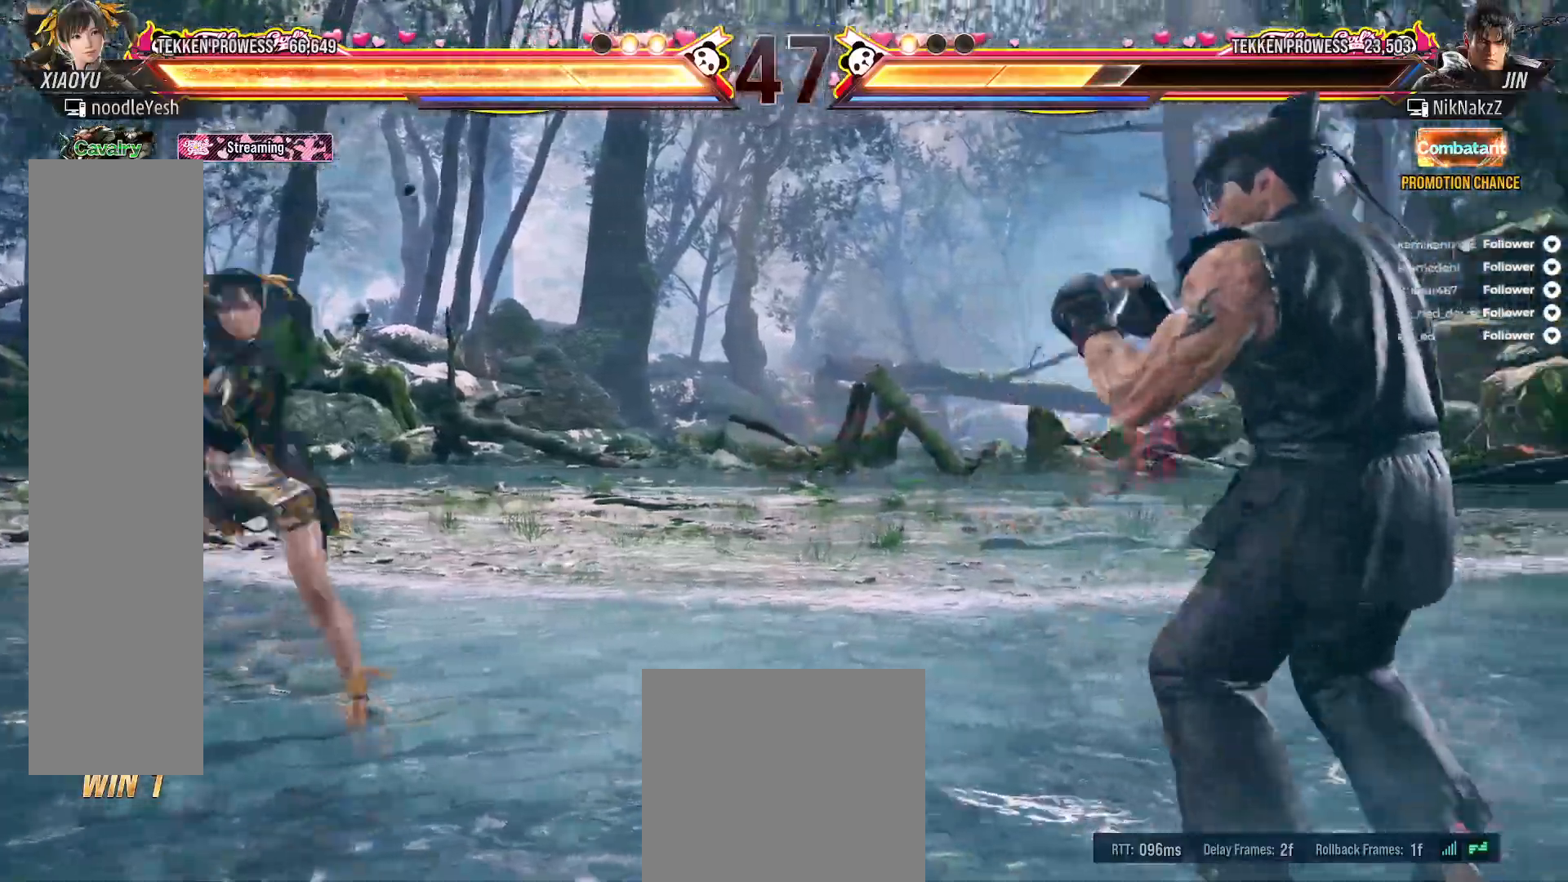
{"buttons": ["DPAD_LEFT"], "right_stick": "center", "events": [[17, "DPAD_UP", "up"], [67, "DPAD_RIGHT", "up"], [317, "DPAD_LEFT", "down"]]}
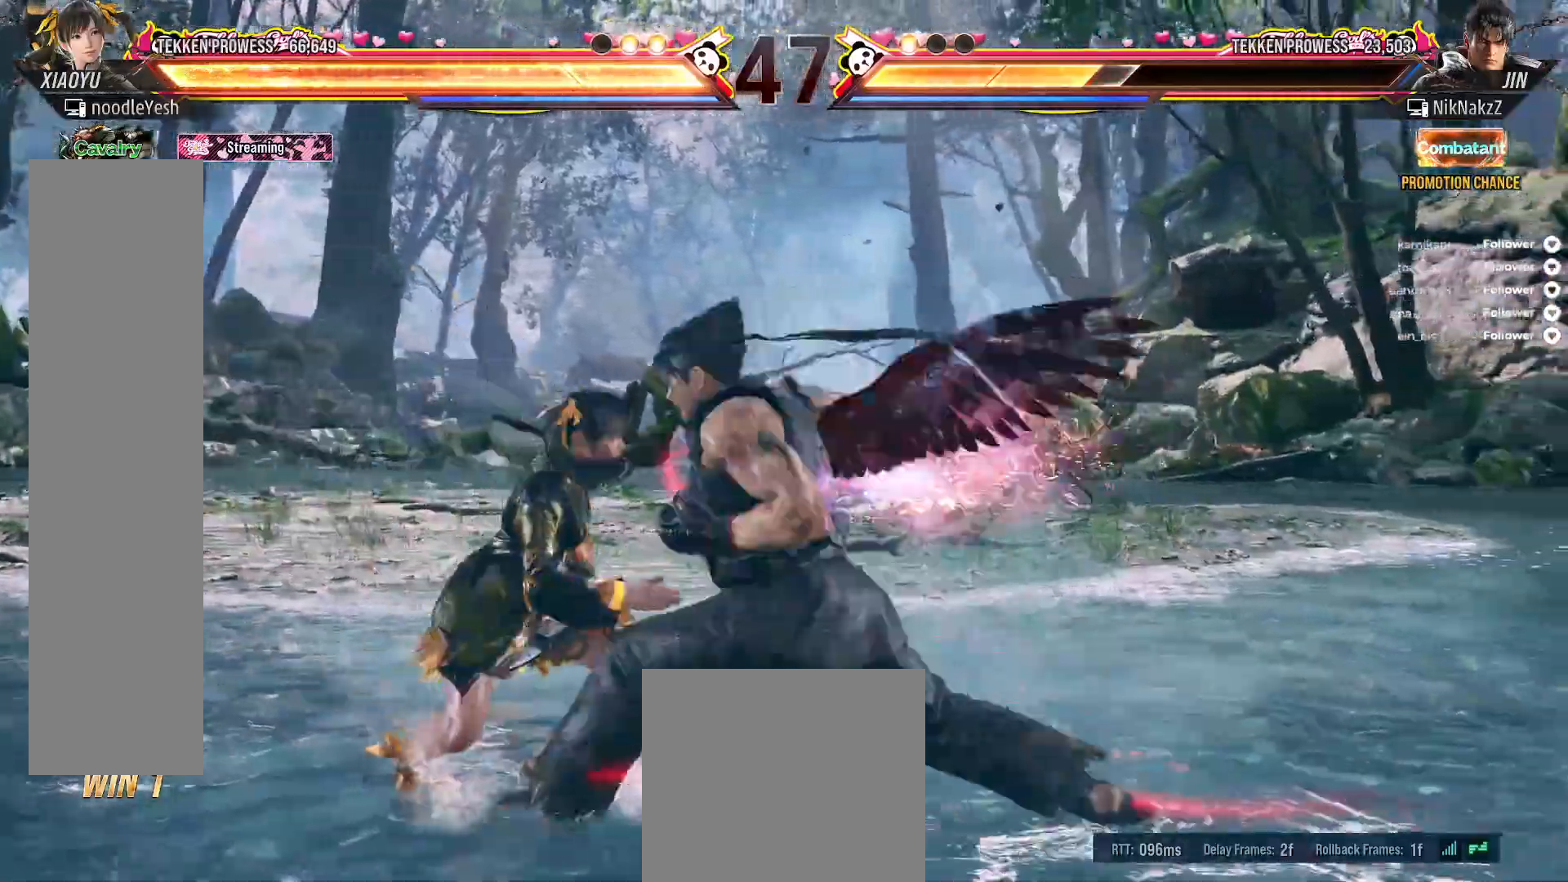
{"buttons": ["DPAD_LEFT"], "right_stick": "center", "events": []}
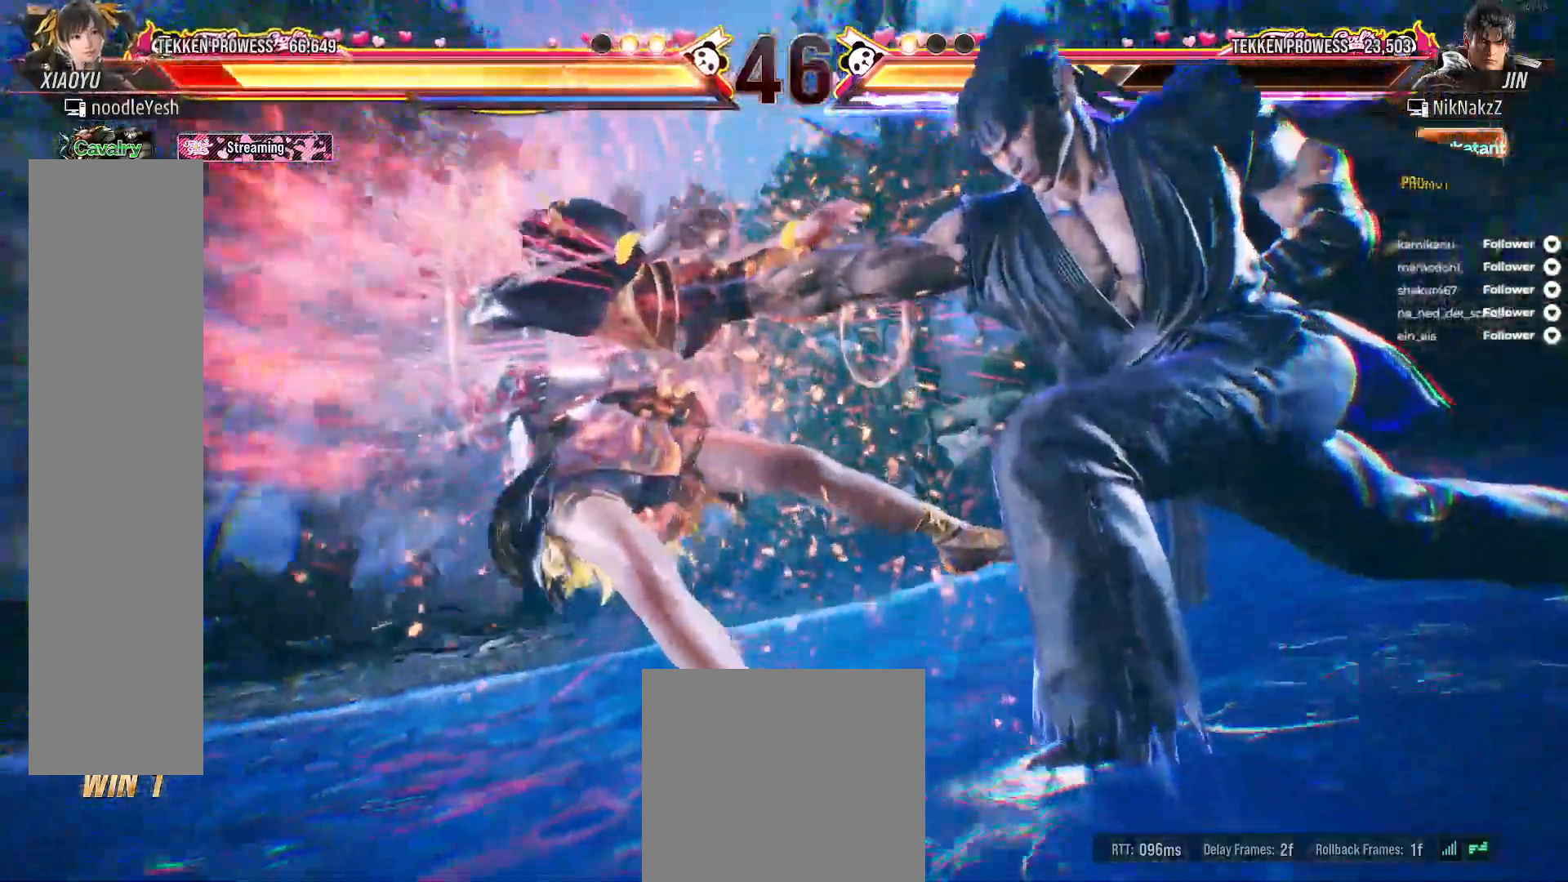
{"buttons": [], "right_stick": "center", "events": [[100, "DPAD_LEFT", "up"]]}
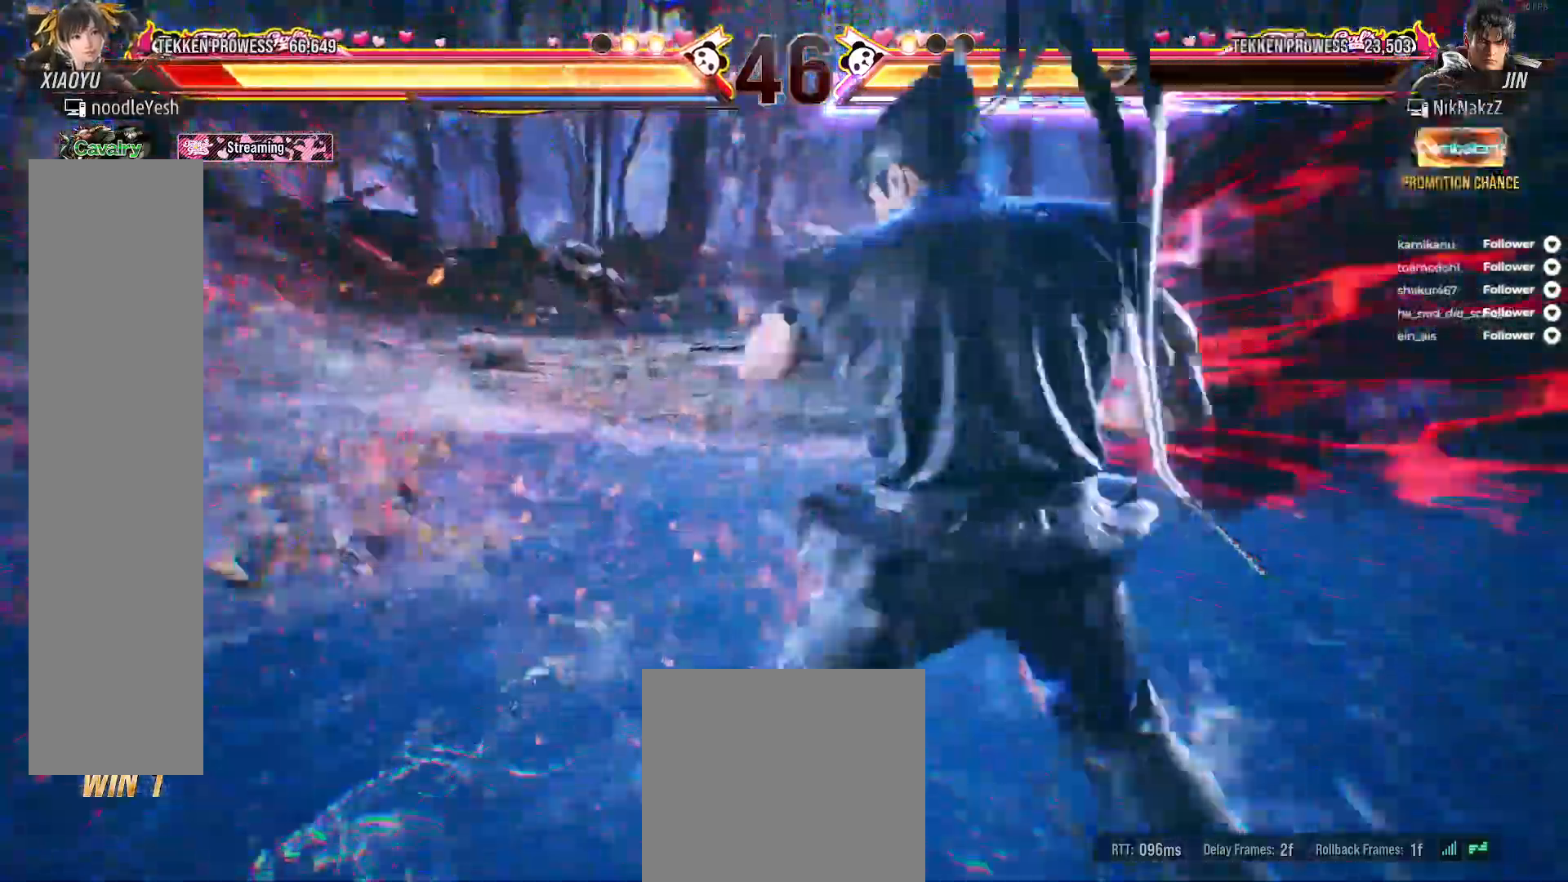
{"buttons": ["DPAD_LEFT"], "right_stick": "center", "events": [[200, "DPAD_LEFT", "down"], [317, "DPAD_LEFT", "up"], [333, "DPAD_LEFT", "down"]]}
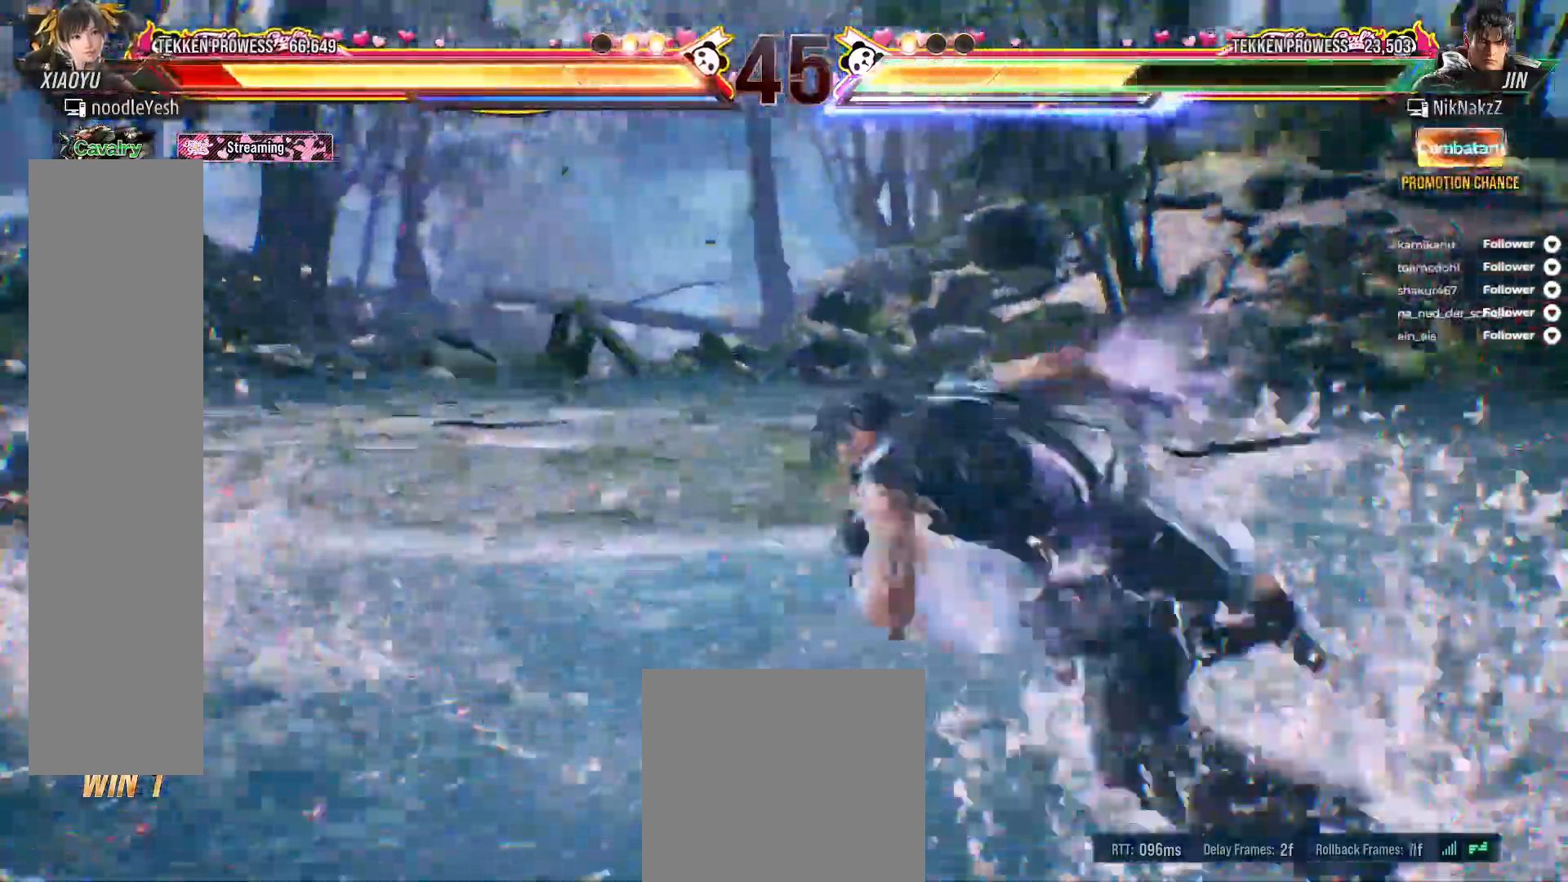
{"buttons": ["DPAD_LEFT"], "right_stick": "center", "events": []}
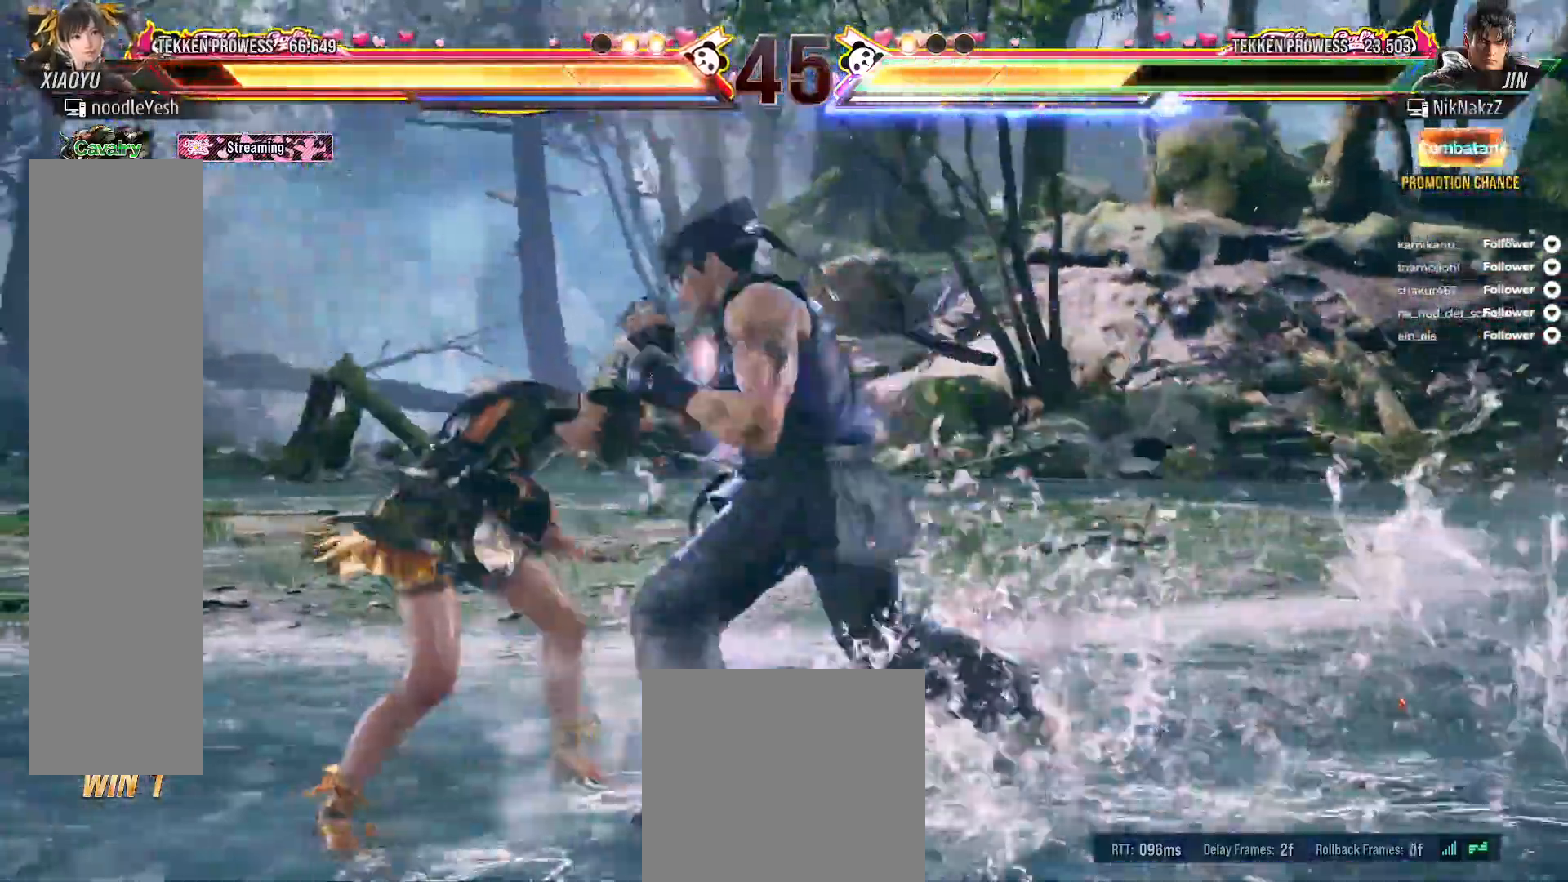
{"buttons": ["DPAD_LEFT"], "right_stick": "center"}
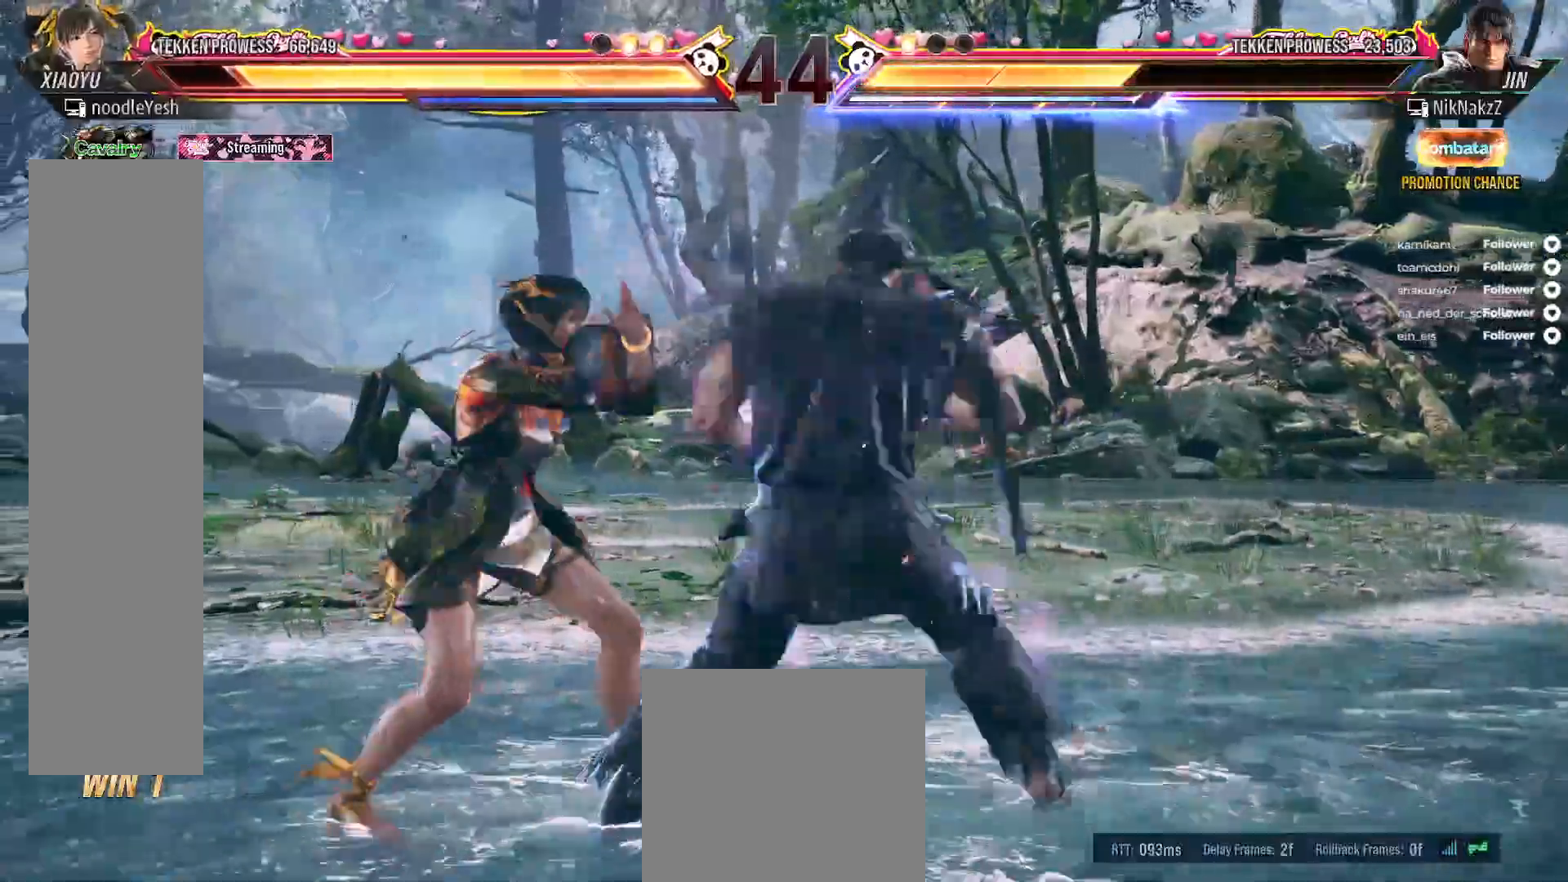
{"buttons": ["B", "DPAD_DOWN", "DPAD_LEFT"], "right_stick": "center", "events": [[67, "B", "down"], [450, "DPAD_DOWN", "down"]]}